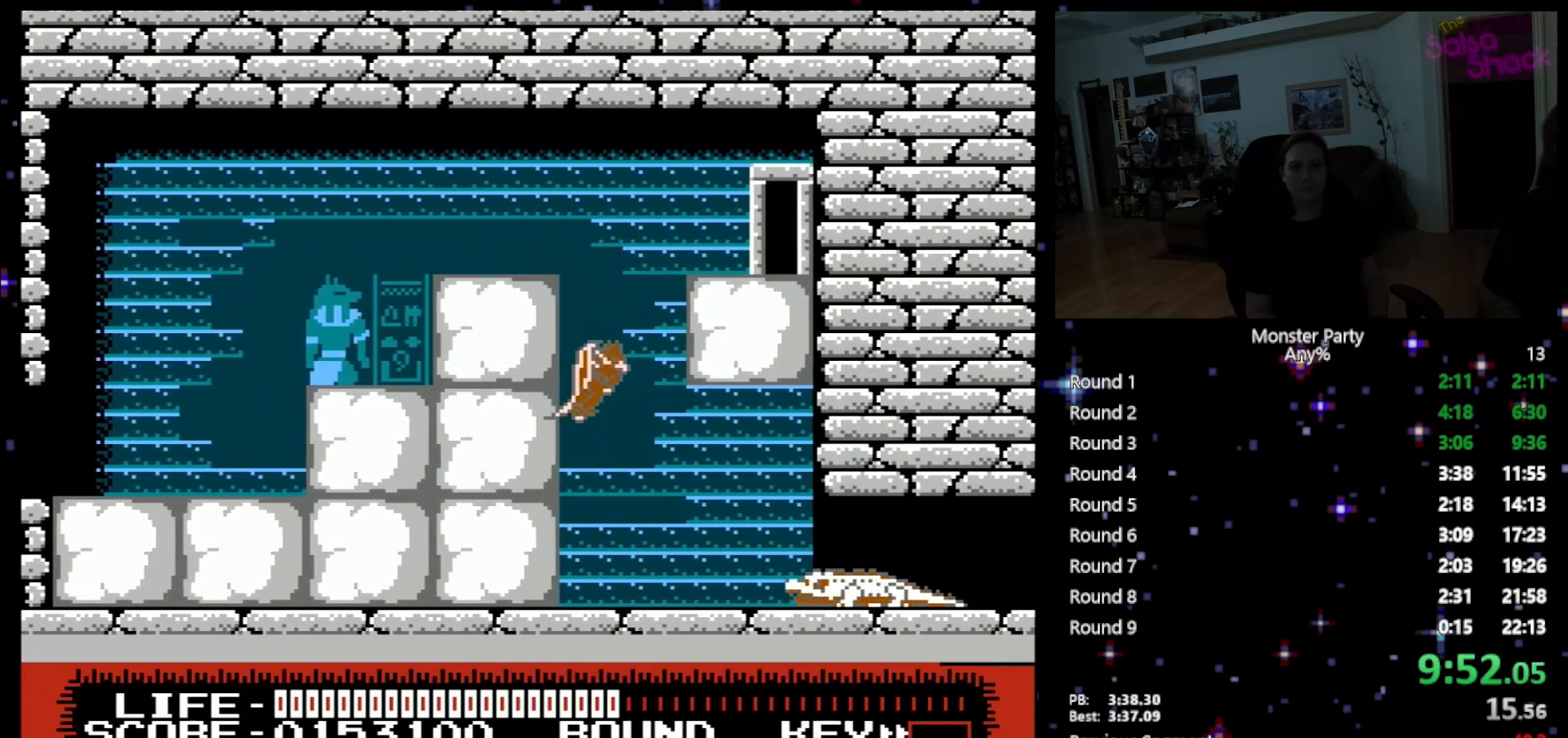
Gameplay with a controller (Nintendo layout); each line is a JSON object with the inputs held at the frame after it. "events" lists button and stick changes between this image and that frame as [ms after this image, input, new state], when the widget could be followed in between. Not read: L1 L2 L3 R1 R3 X Y.
{"buttons": ["DPAD_RIGHT"], "events": [[83, "DPAD_DOWN", "down"], [367, "DPAD_DOWN", "up"]]}
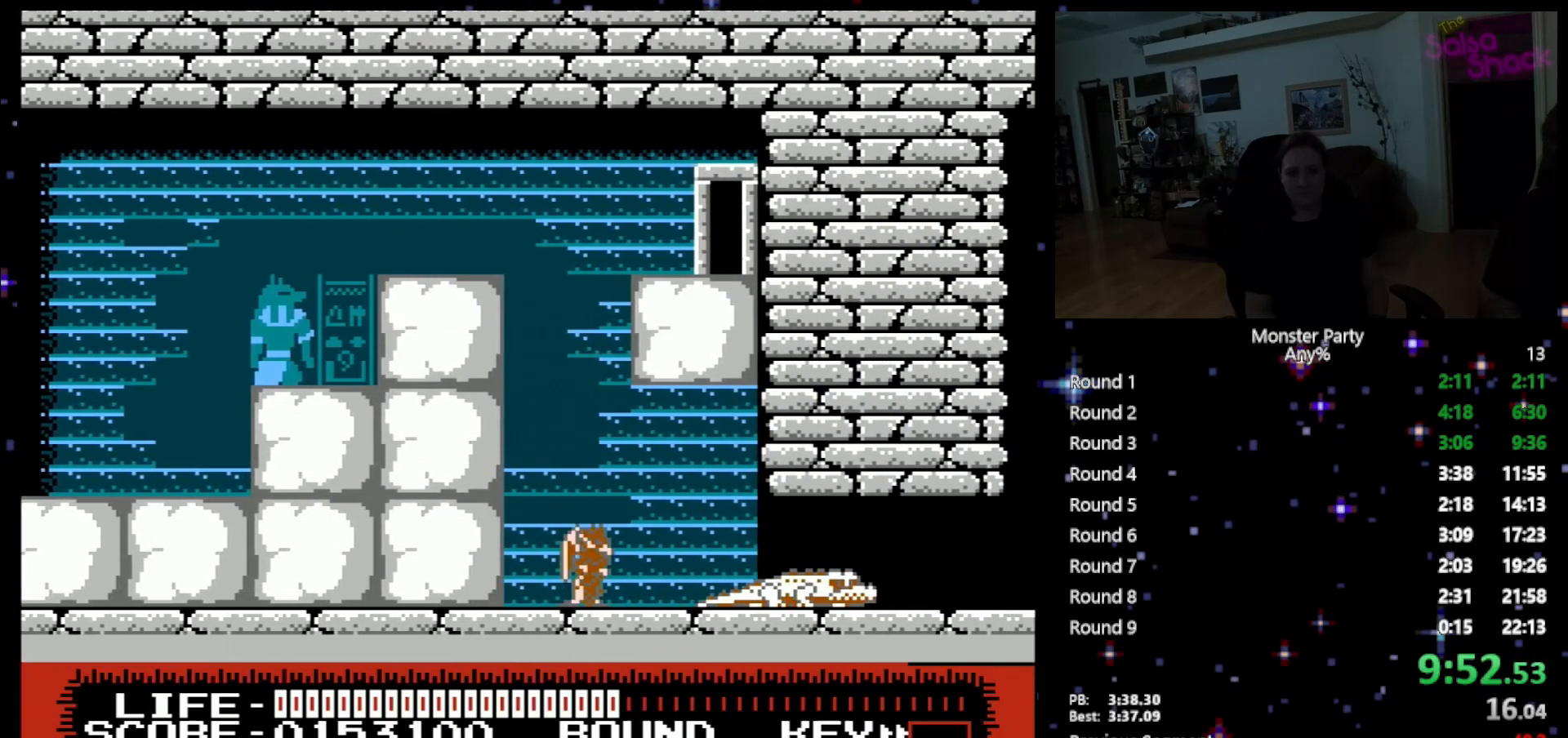
{"buttons": ["DPAD_DOWN", "DPAD_RIGHT"], "events": [[483, "DPAD_DOWN", "down"]]}
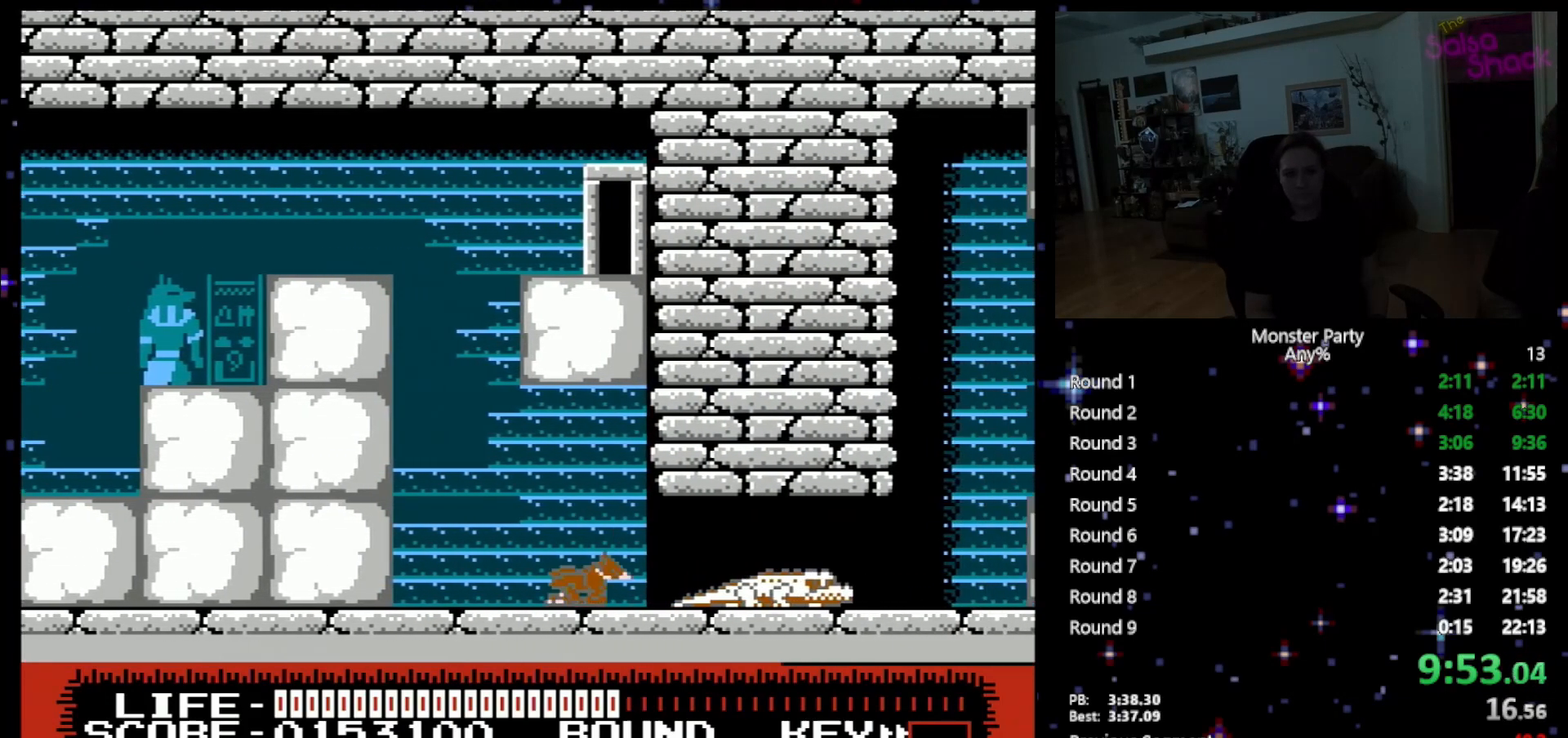
{"buttons": ["DPAD_DOWN", "DPAD_RIGHT"], "events": [[83, "B", "down"], [150, "B", "up"], [233, "B", "down"], [300, "B", "up"], [400, "B", "down"], [450, "B", "up"]]}
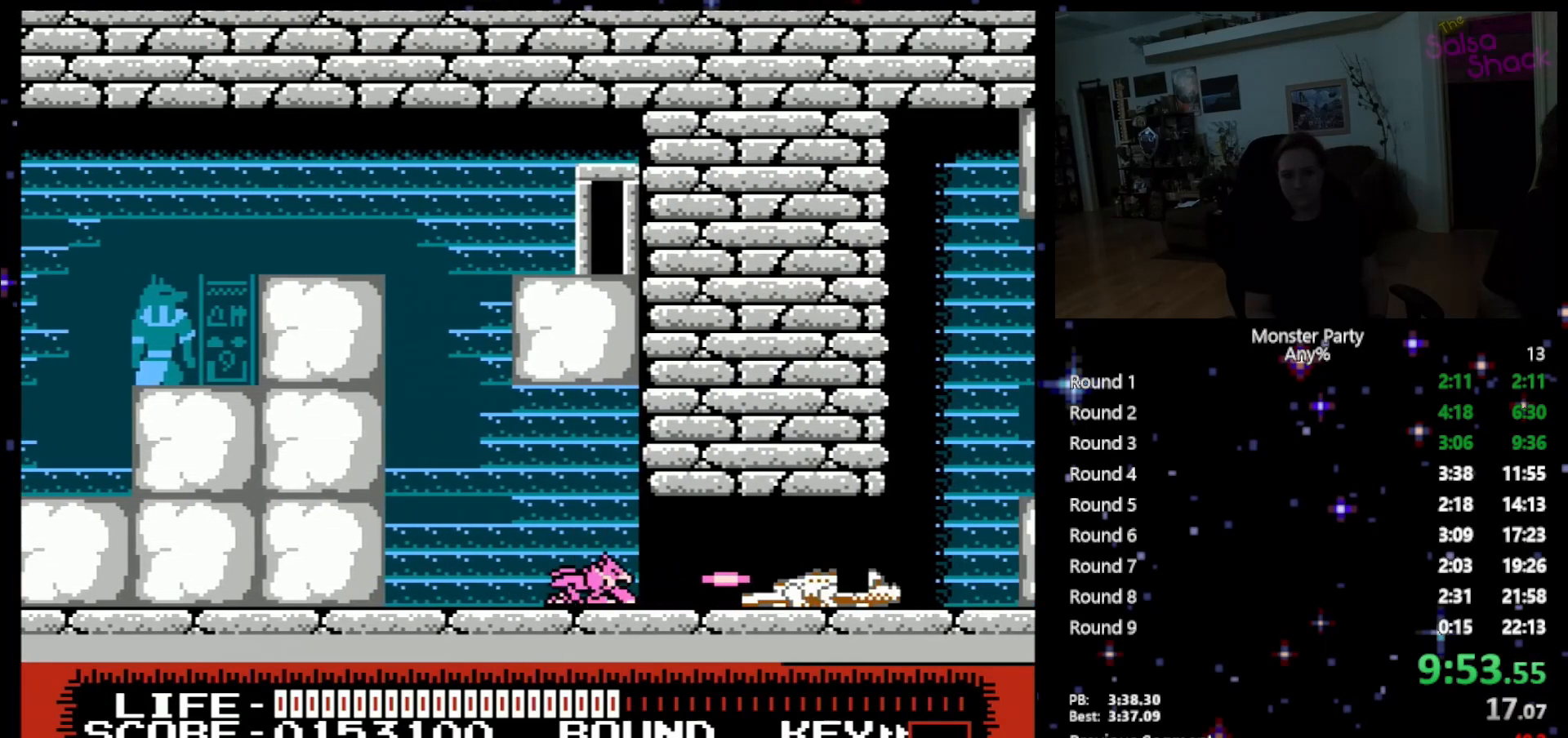
{"buttons": ["DPAD_RIGHT"], "events": [[17, "B", "down"], [117, "B", "up"], [183, "B", "down"], [233, "B", "up"], [267, "DPAD_DOWN", "up"]]}
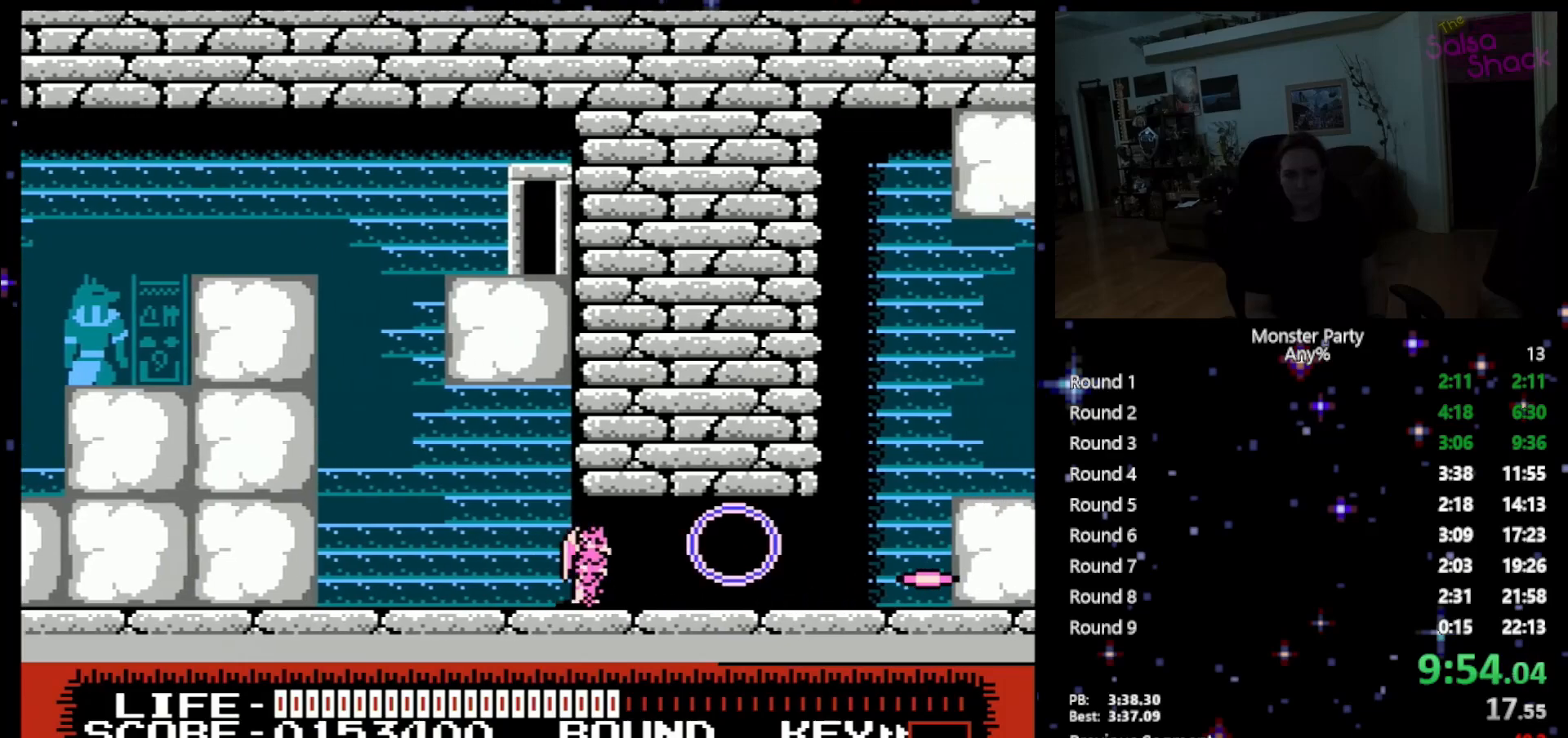
{"buttons": ["DPAD_RIGHT"], "events": []}
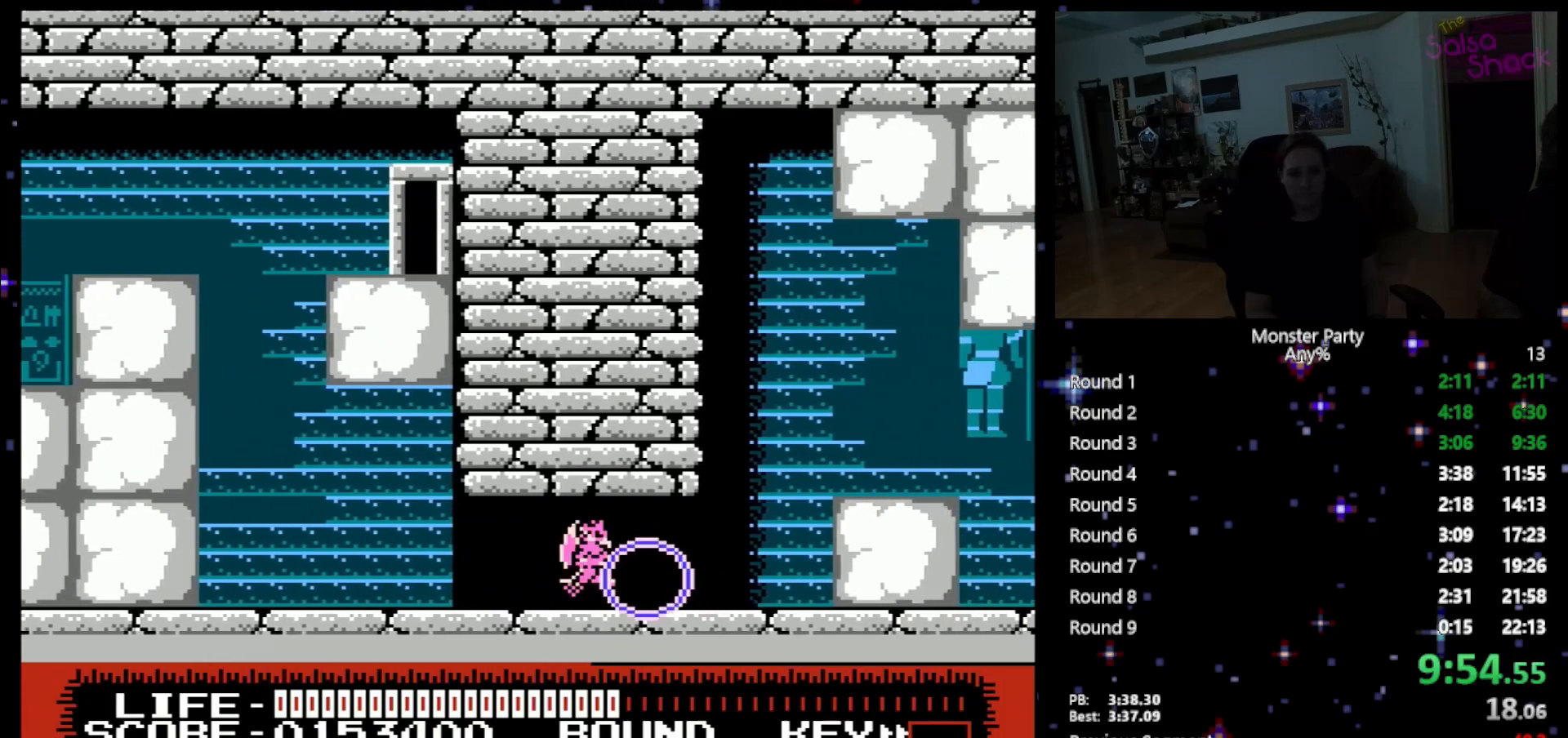
{"buttons": ["DPAD_RIGHT"], "events": []}
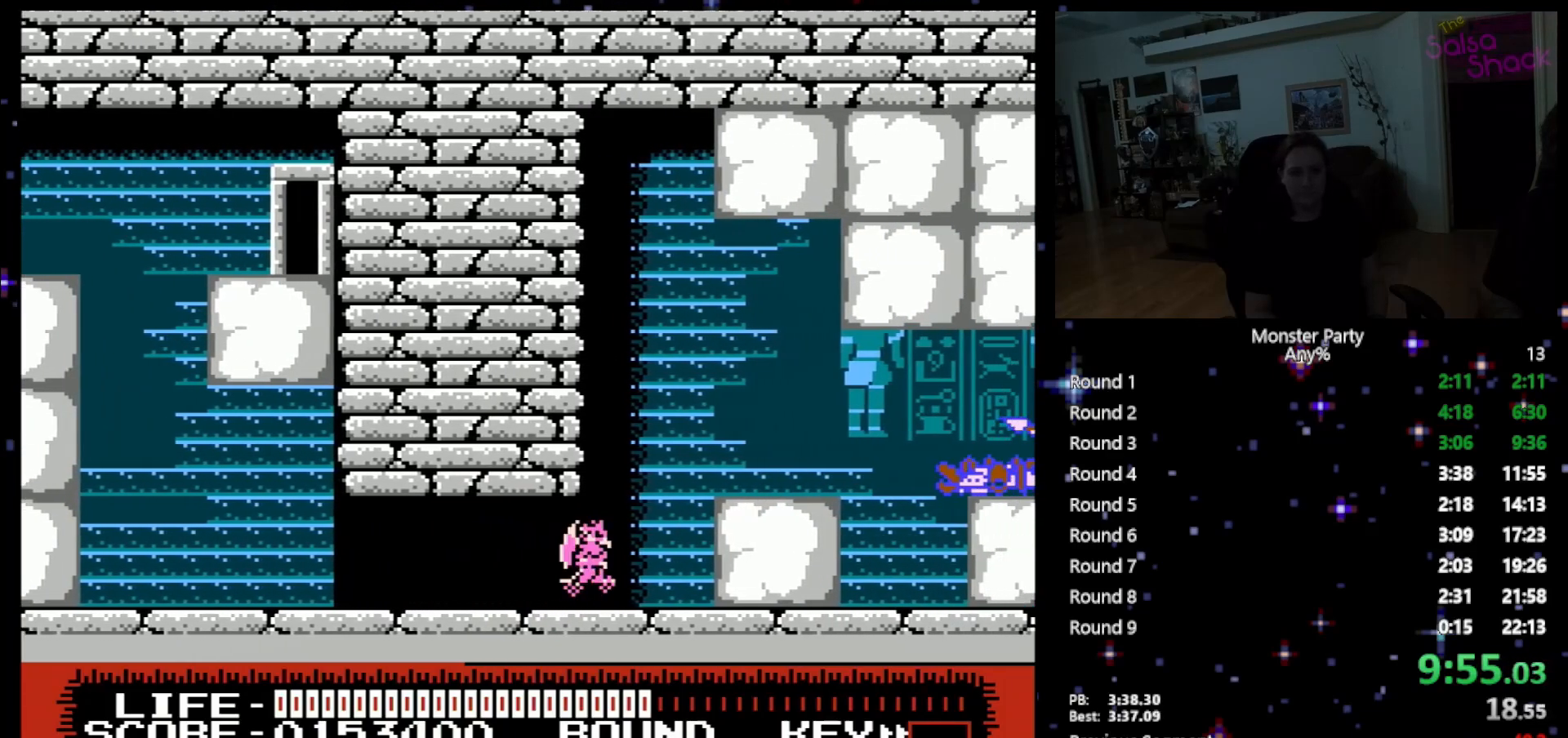
{"buttons": ["A", "DPAD_RIGHT"], "events": [[83, "A", "down"], [217, "A", "up"], [217, "DPAD_RIGHT", "up"], [233, "A", "down"], [400, "A", "up"], [400, "DPAD_RIGHT", "down"], [450, "A", "down"]]}
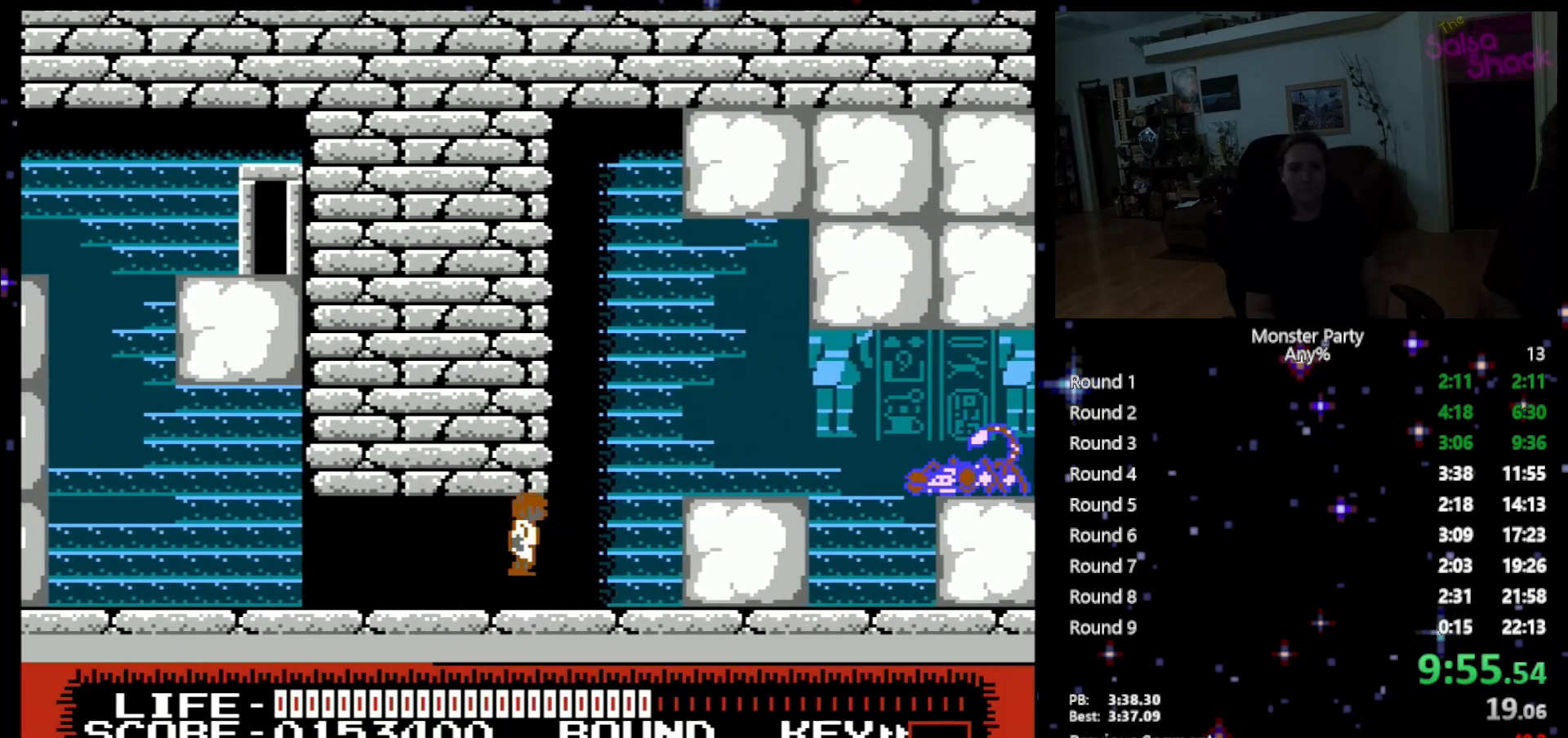
{"buttons": ["A", "DPAD_RIGHT"], "events": [[83, "A", "up"], [183, "A", "down"], [300, "A", "up"], [433, "A", "down"]]}
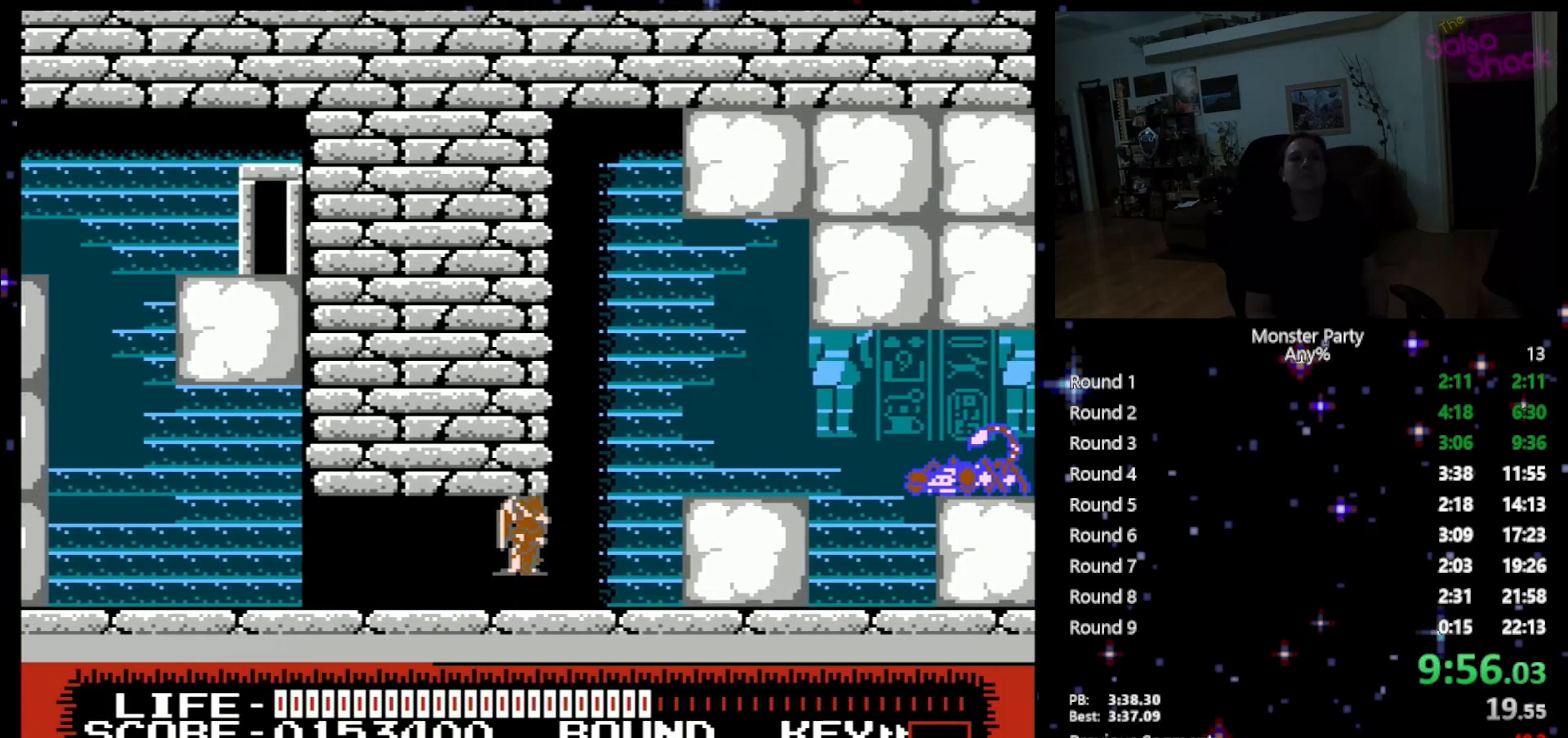
{"buttons": ["DPAD_RIGHT"], "events": [[83, "A", "up"], [183, "DPAD_RIGHT", "up"], [400, "DPAD_RIGHT", "down"]]}
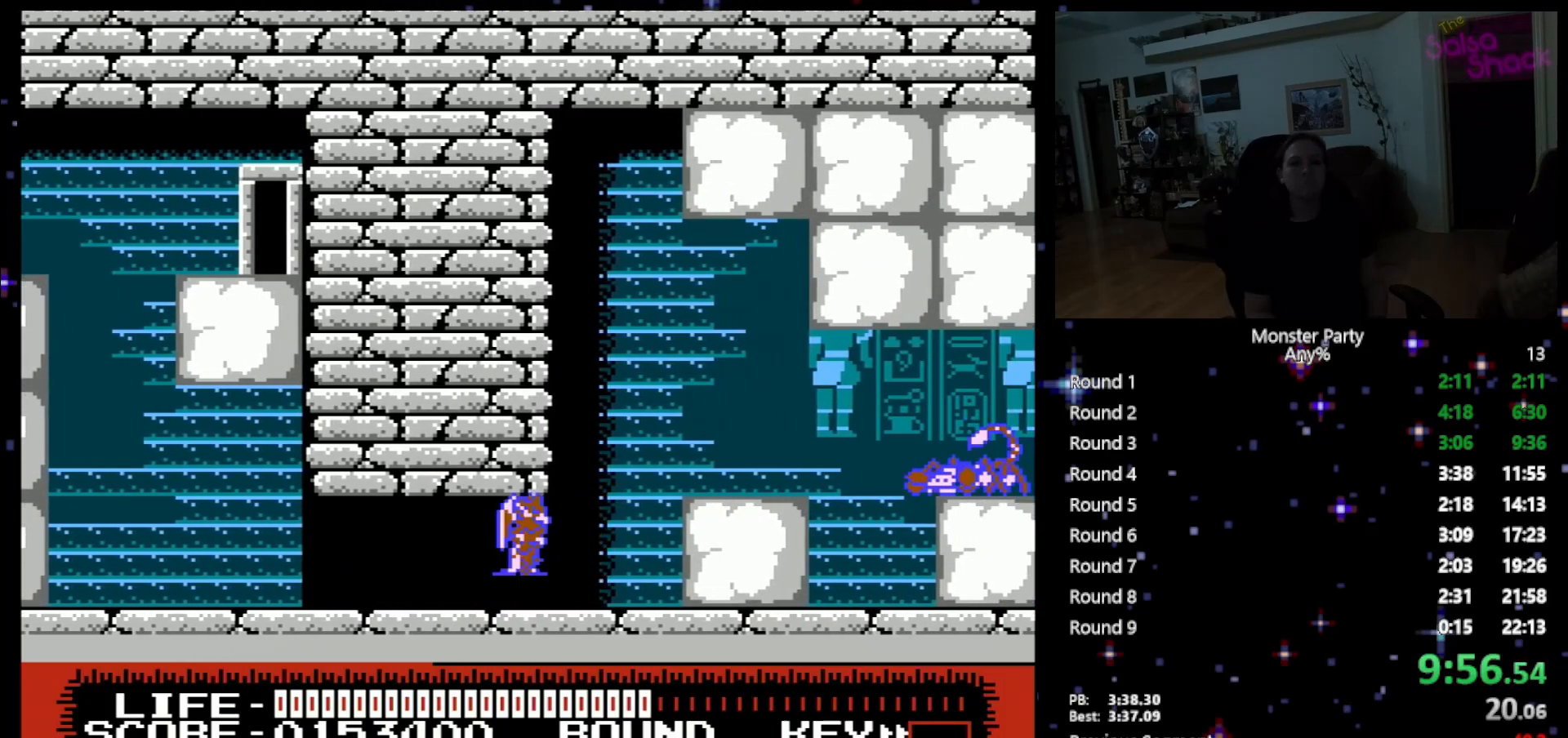
{"buttons": ["DPAD_RIGHT"], "events": []}
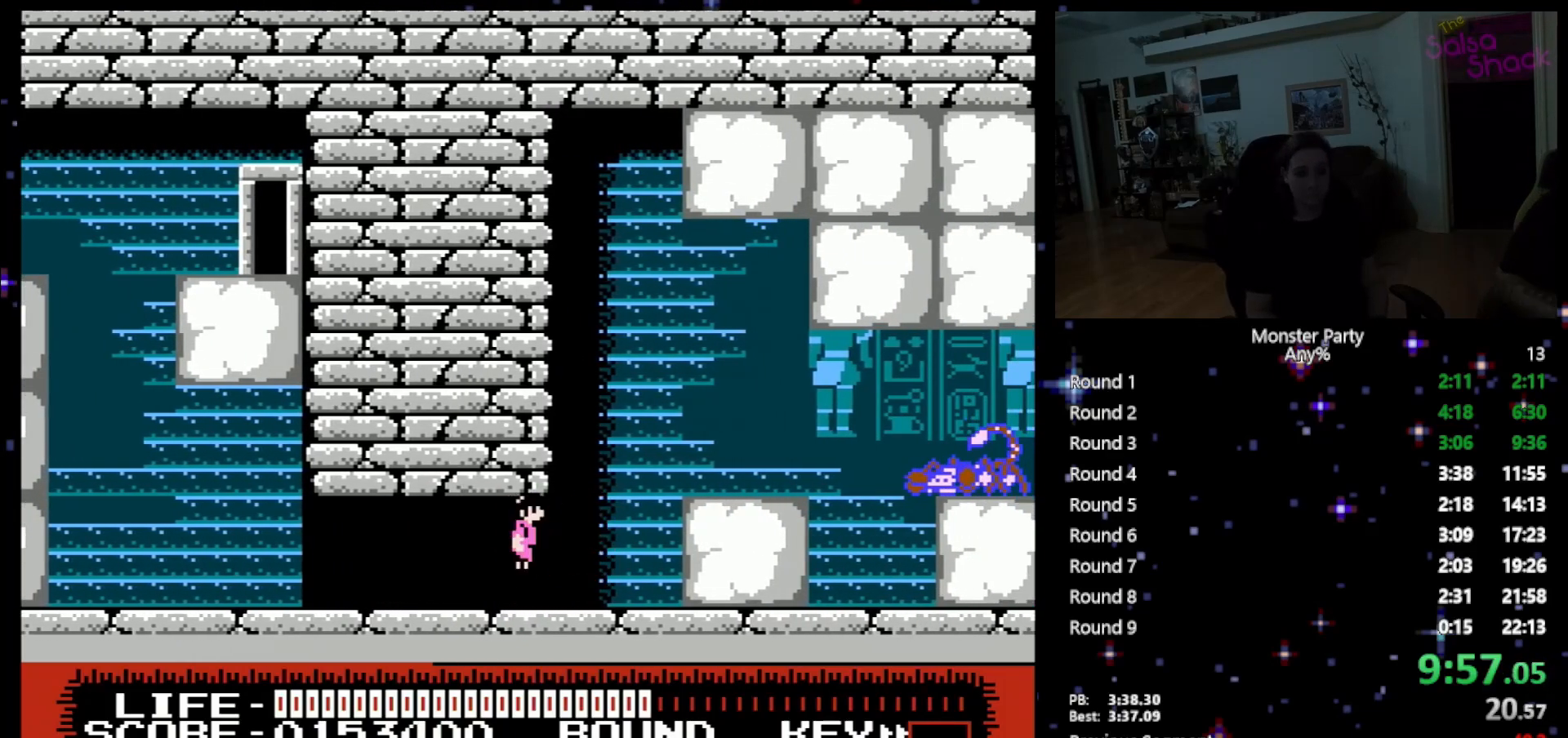
{"buttons": ["DPAD_RIGHT"], "events": []}
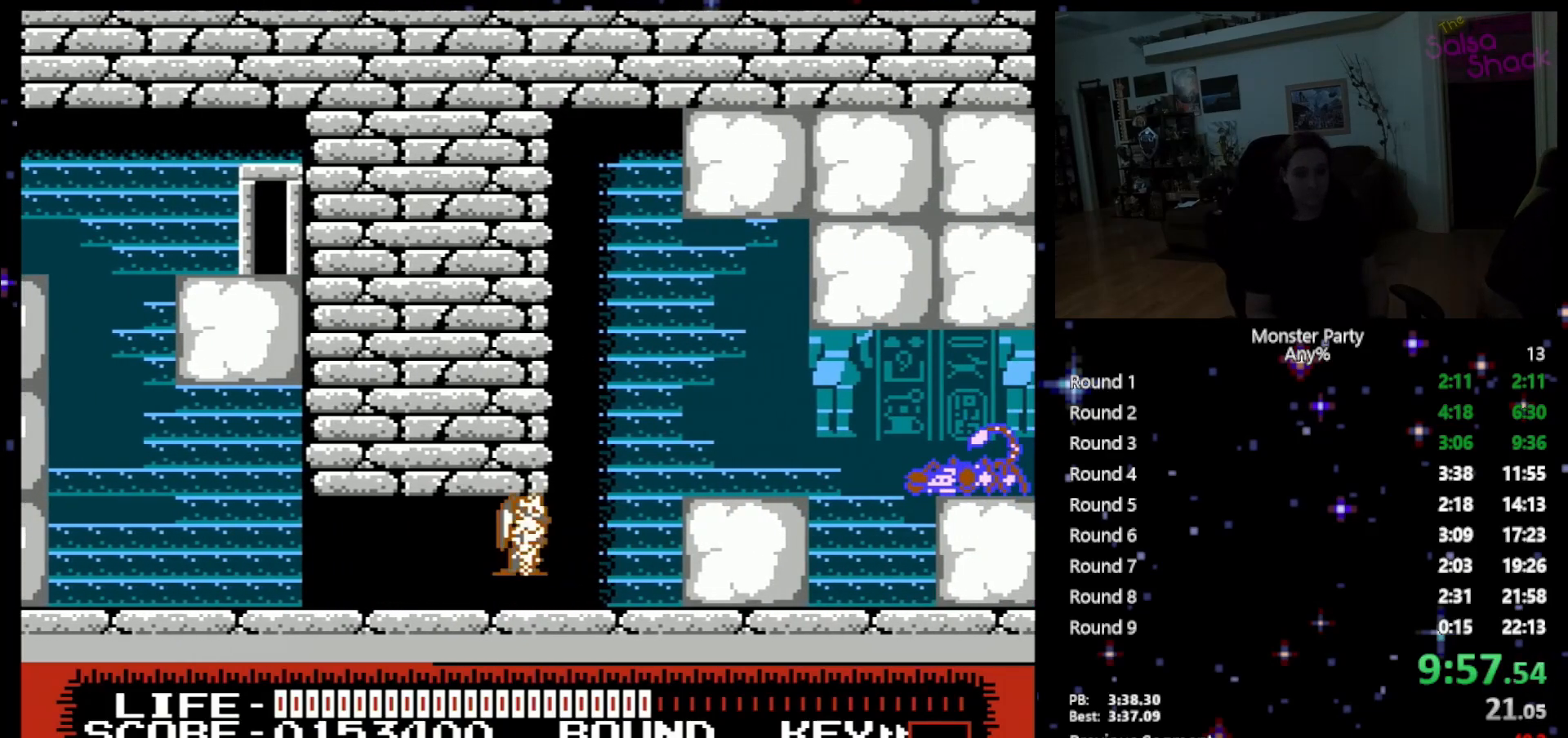
{"buttons": ["DPAD_RIGHT"], "events": []}
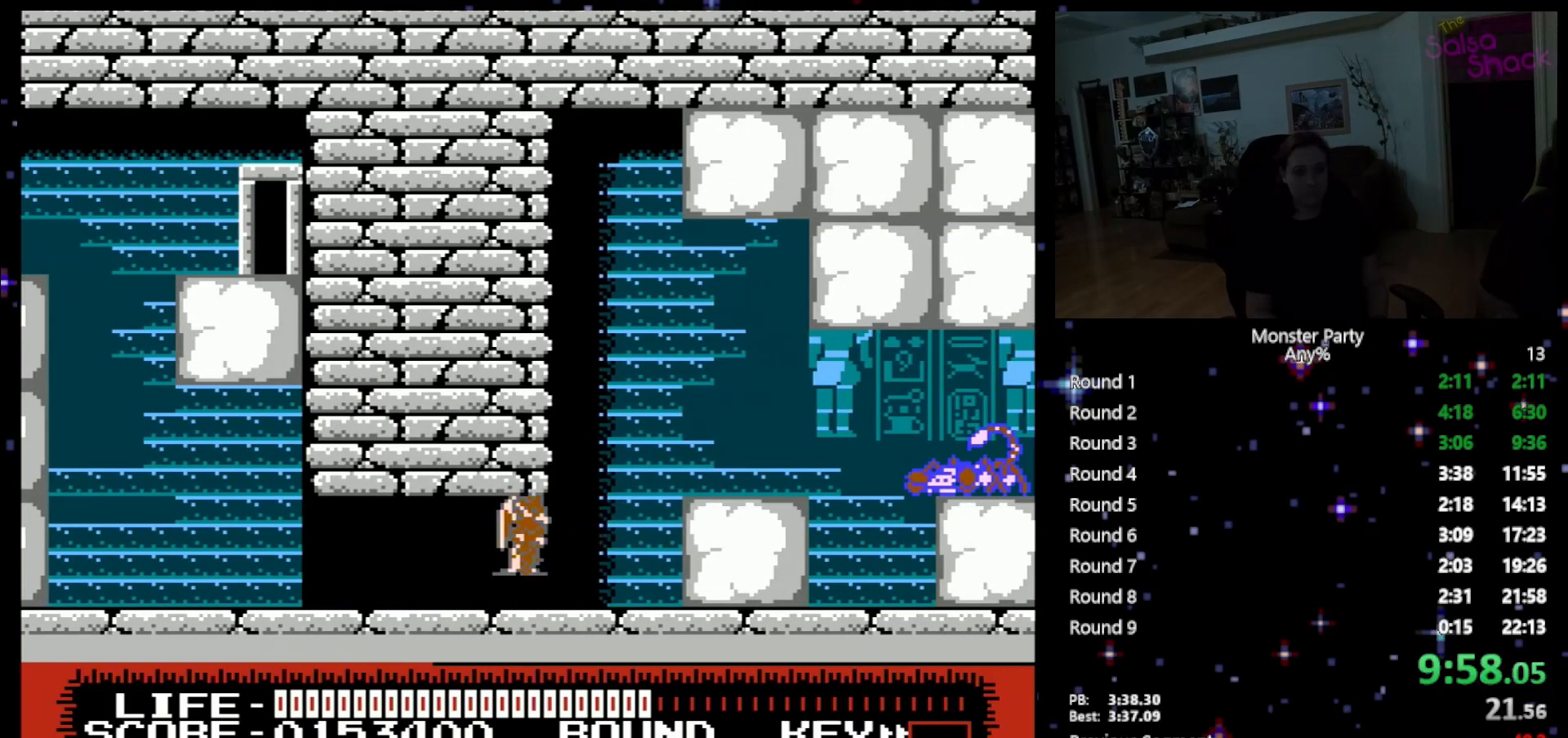
{"buttons": ["DPAD_RIGHT"], "events": []}
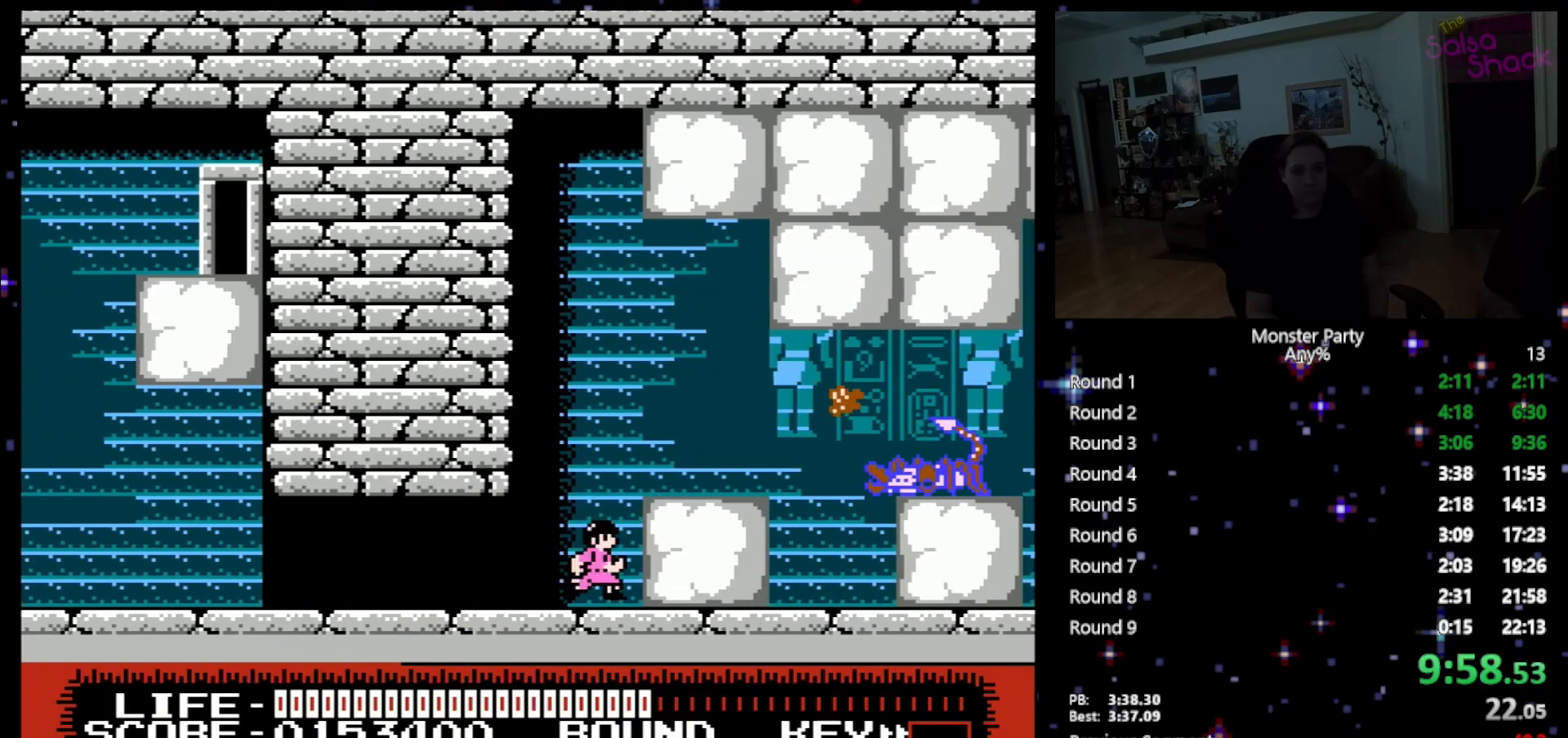
{"buttons": ["DPAD_RIGHT"], "events": [[117, "A", "down"], [367, "A", "up"]]}
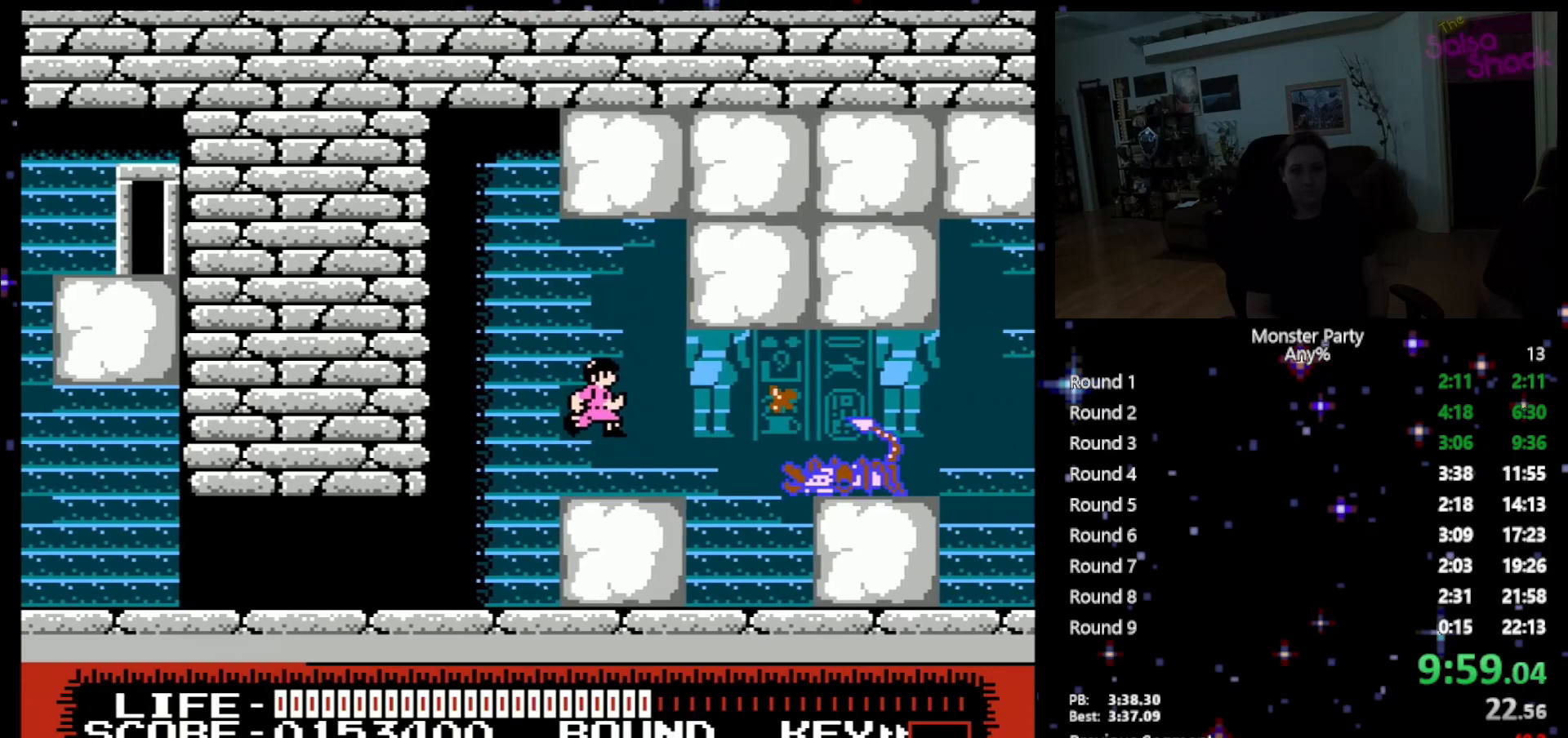
{"buttons": [], "events": [[117, "DPAD_RIGHT", "up"], [183, "B", "down"], [267, "B", "up"], [367, "B", "down"], [450, "B", "up"]]}
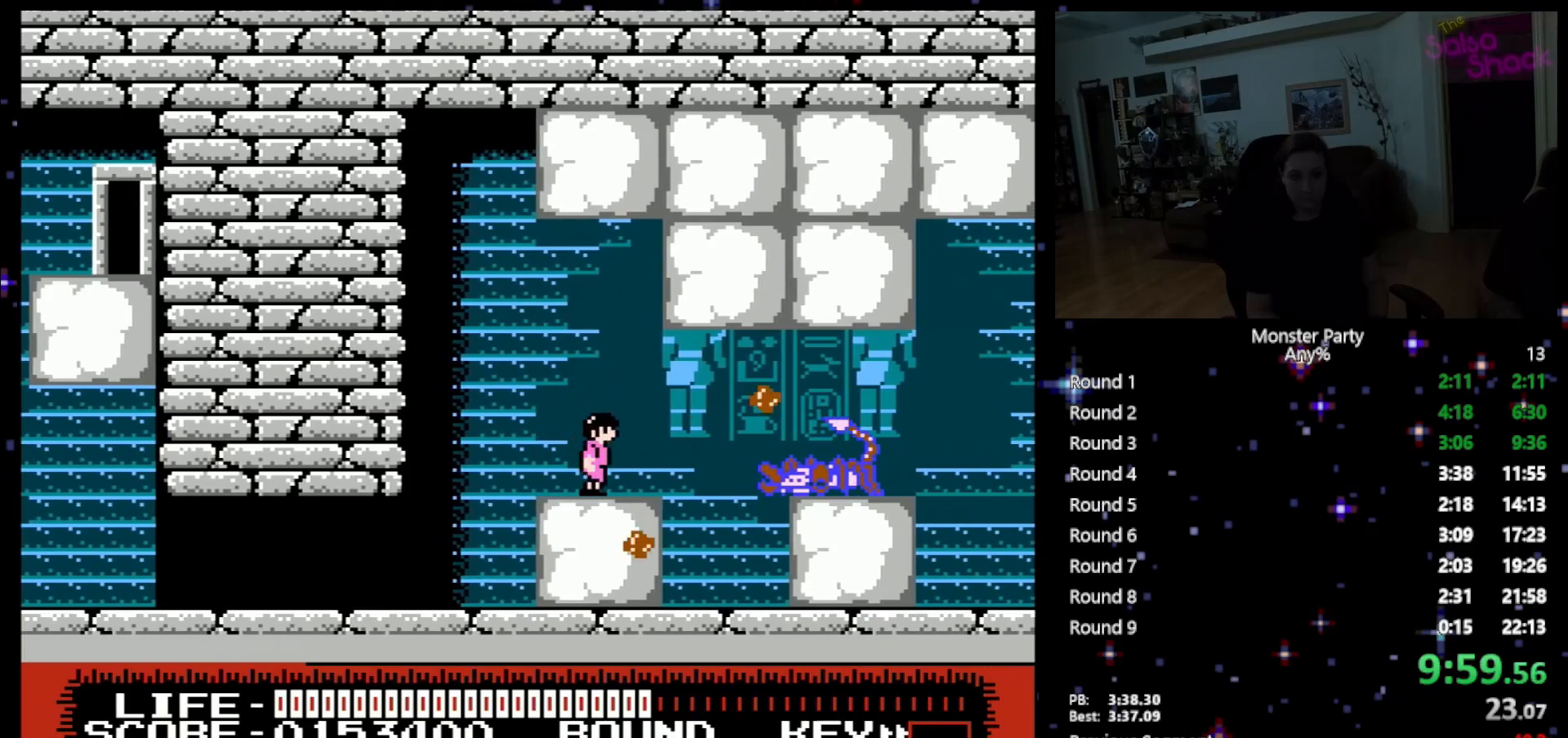
{"buttons": [], "events": [[17, "B", "down"], [50, "DPAD_RIGHT", "down"], [117, "B", "up"], [217, "B", "down"], [217, "DPAD_RIGHT", "up"], [300, "B", "up"]]}
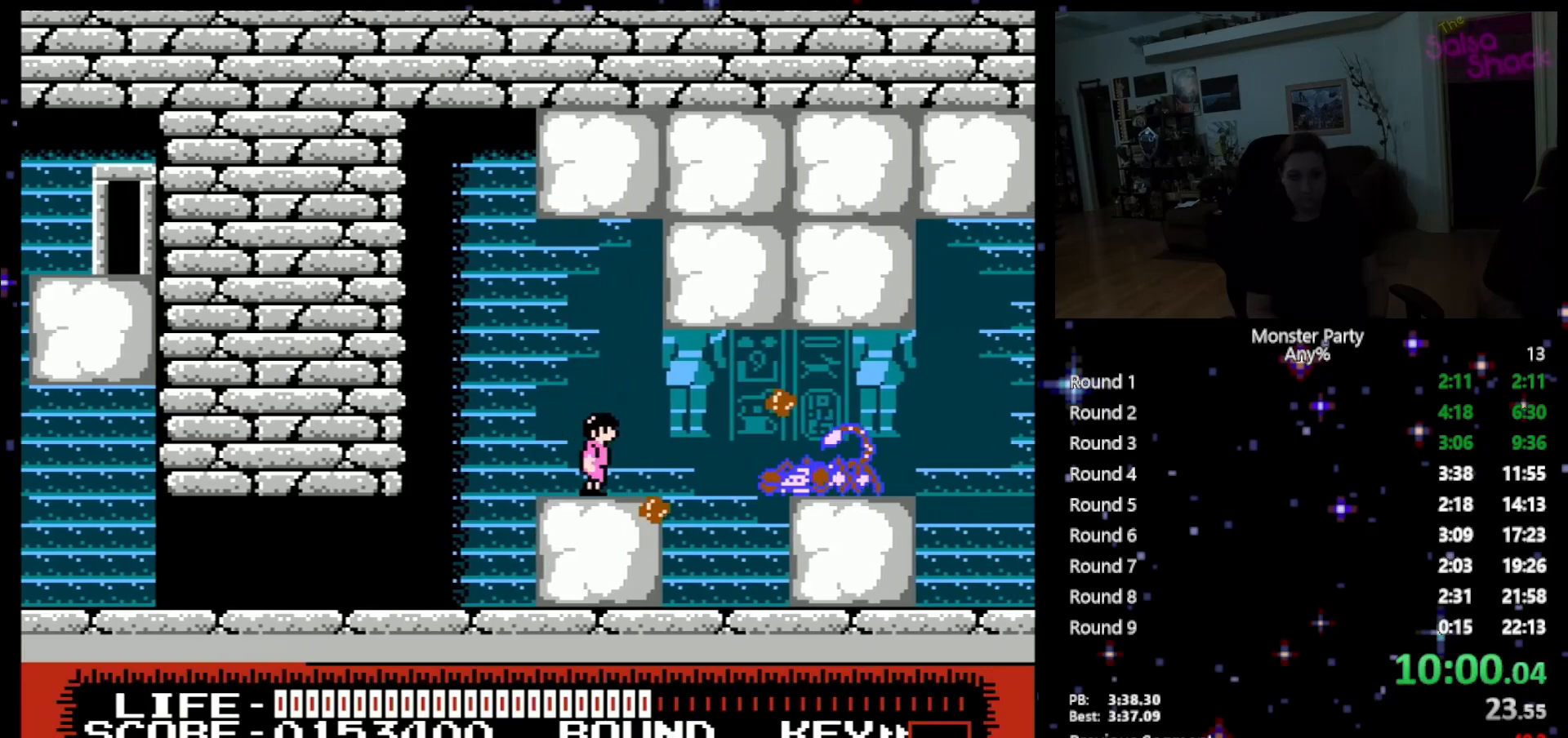
{"buttons": ["B"], "events": [[50, "DPAD_RIGHT", "down"], [117, "B", "down"], [117, "DPAD_RIGHT", "up"], [217, "B", "up"], [300, "B", "down"], [400, "B", "up"], [483, "B", "down"]]}
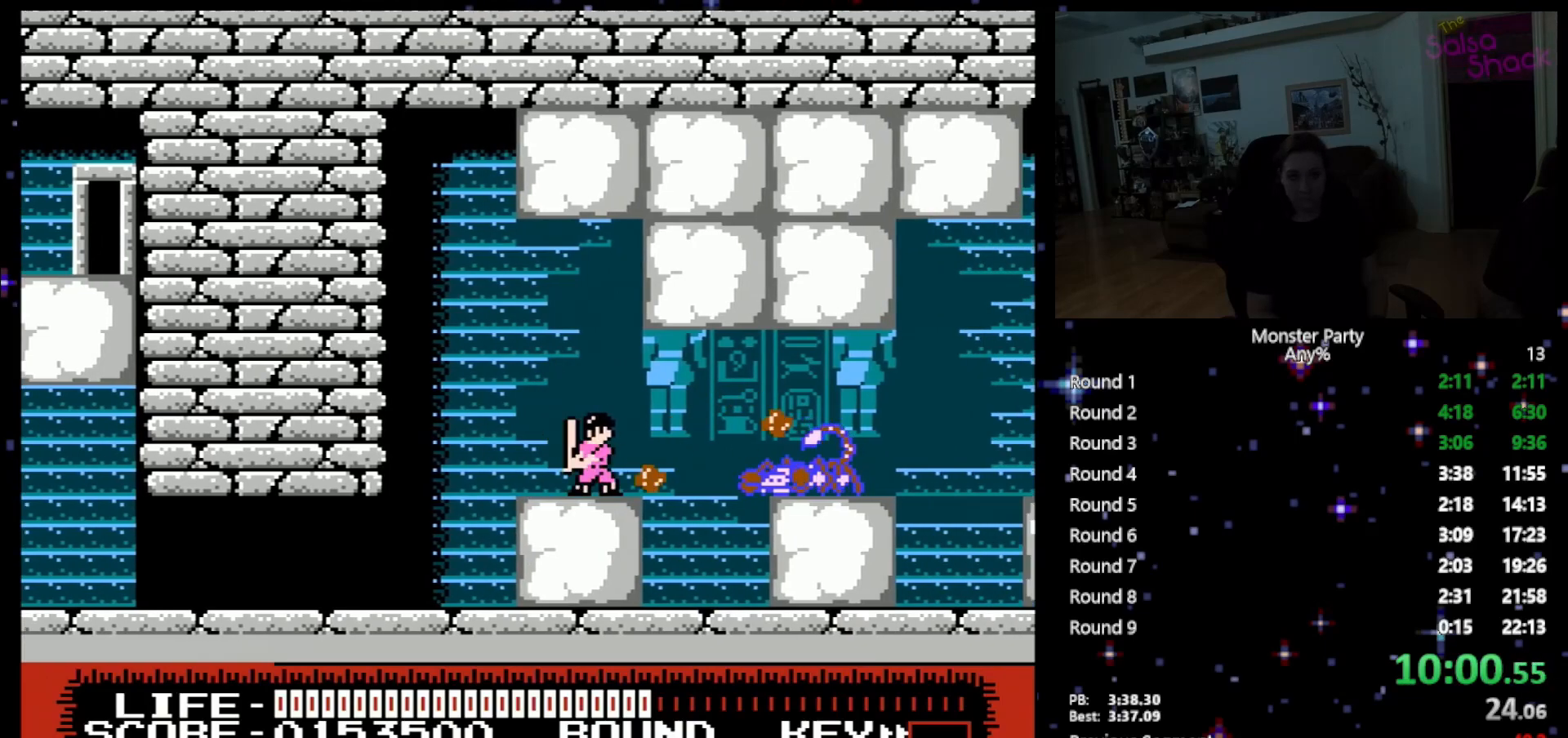
{"buttons": ["DPAD_RIGHT"], "events": [[17, "B", "up"], [333, "DPAD_LEFT", "down"], [367, "DPAD_LEFT", "up"], [483, "DPAD_RIGHT", "down"]]}
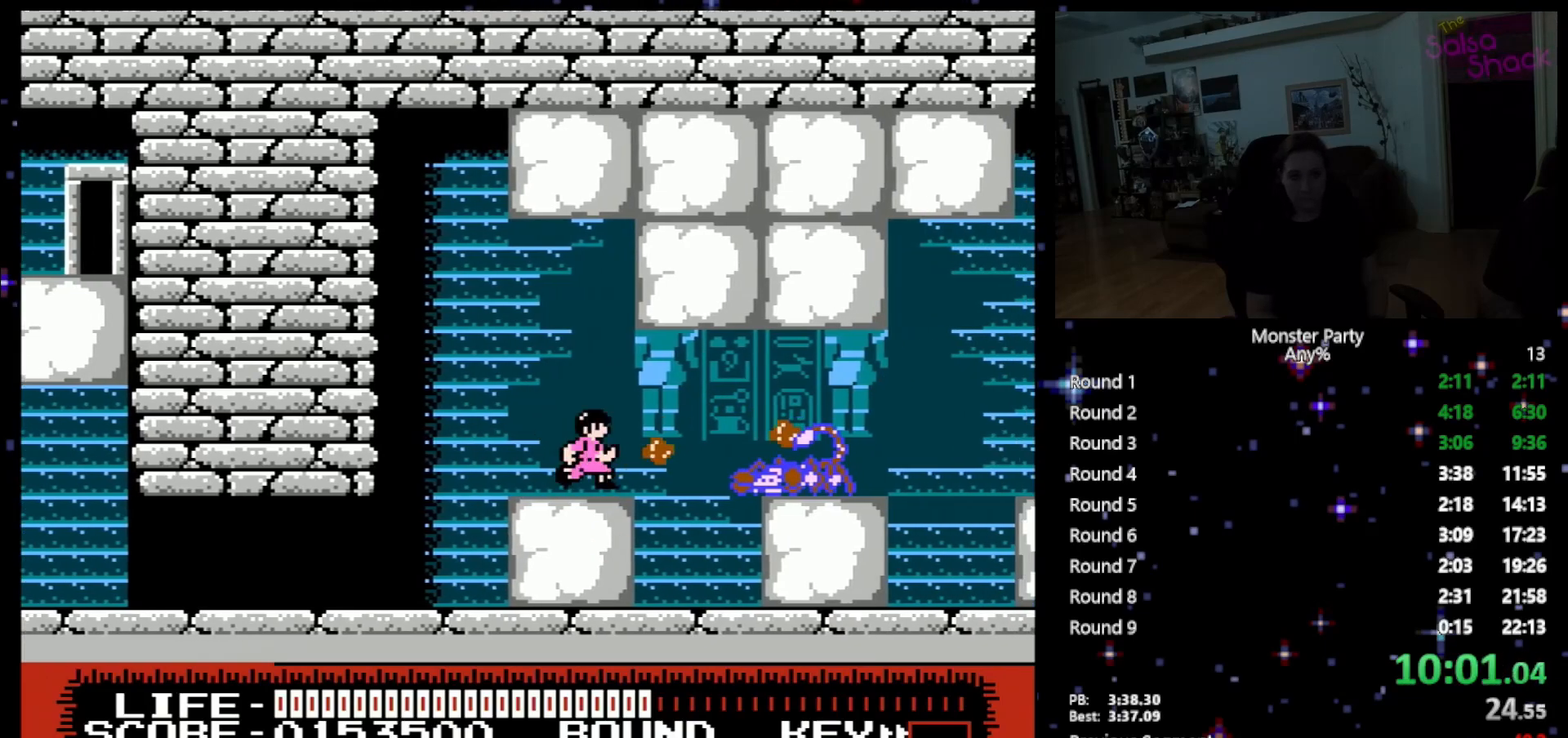
{"buttons": ["B"], "events": [[50, "DPAD_RIGHT", "up"], [83, "B", "down"], [217, "B", "up"], [267, "B", "down"], [400, "B", "up"], [433, "B", "down"]]}
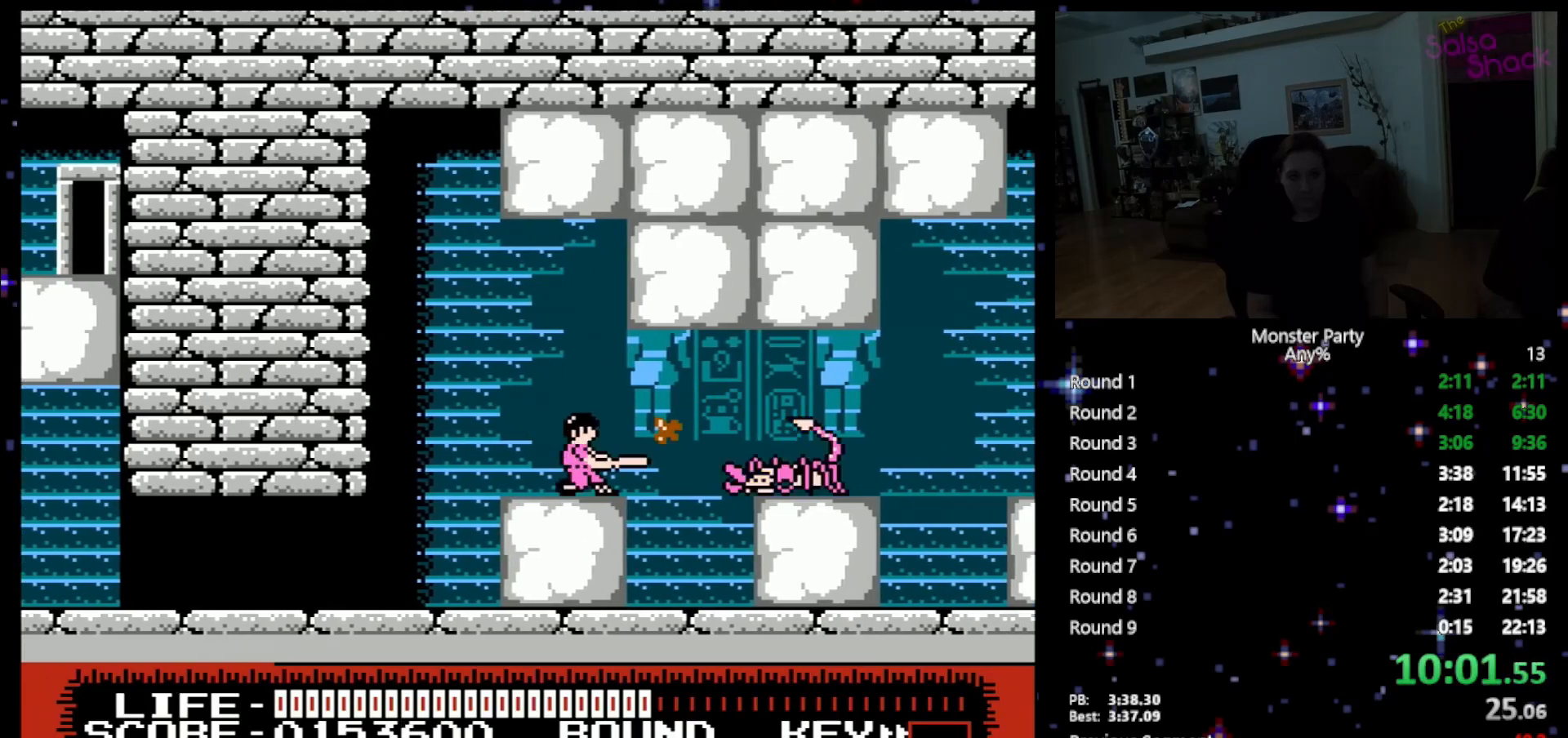
{"buttons": ["A", "DPAD_RIGHT"], "events": [[50, "B", "up"], [267, "DPAD_RIGHT", "down"], [400, "A", "down"]]}
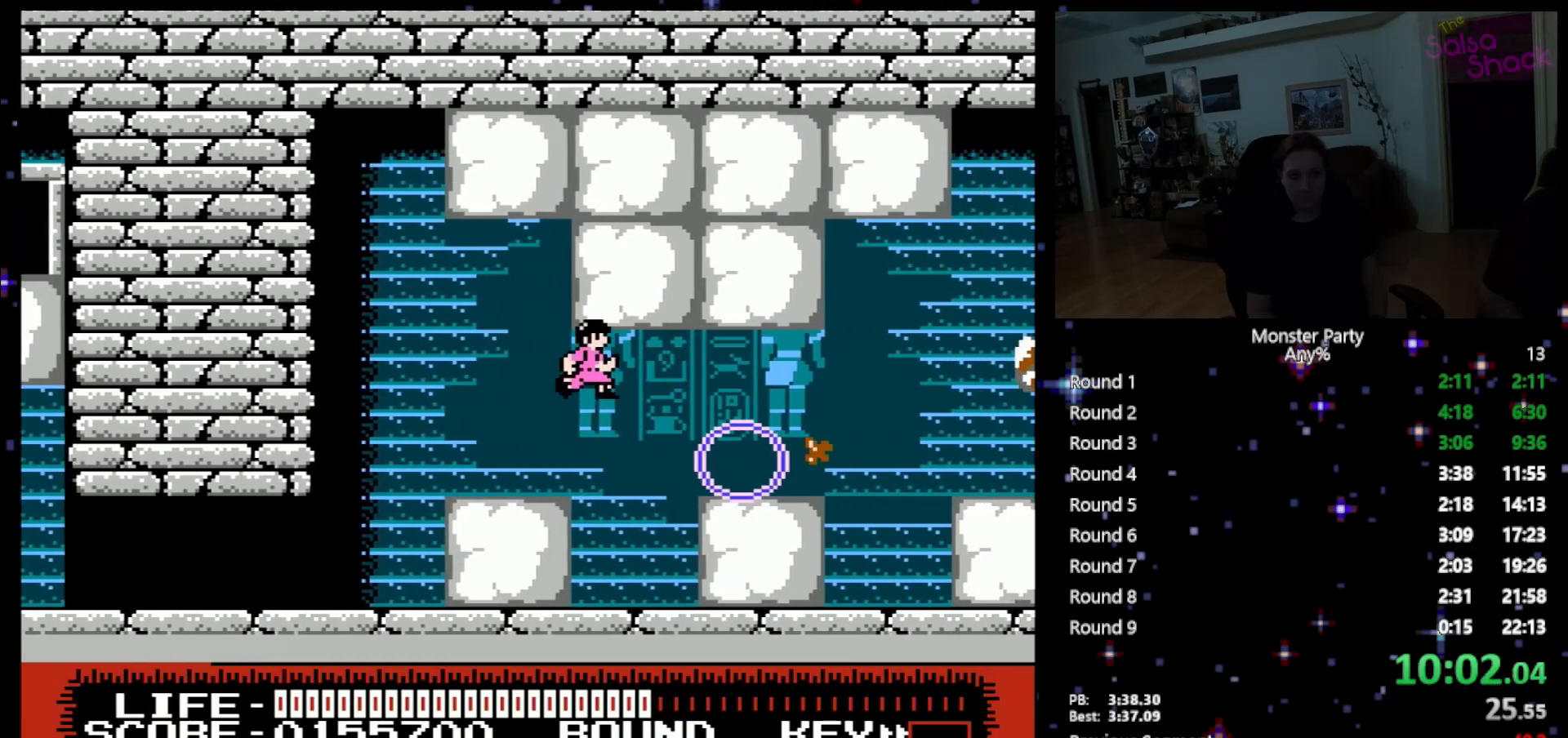
{"buttons": ["A", "DPAD_RIGHT"], "events": []}
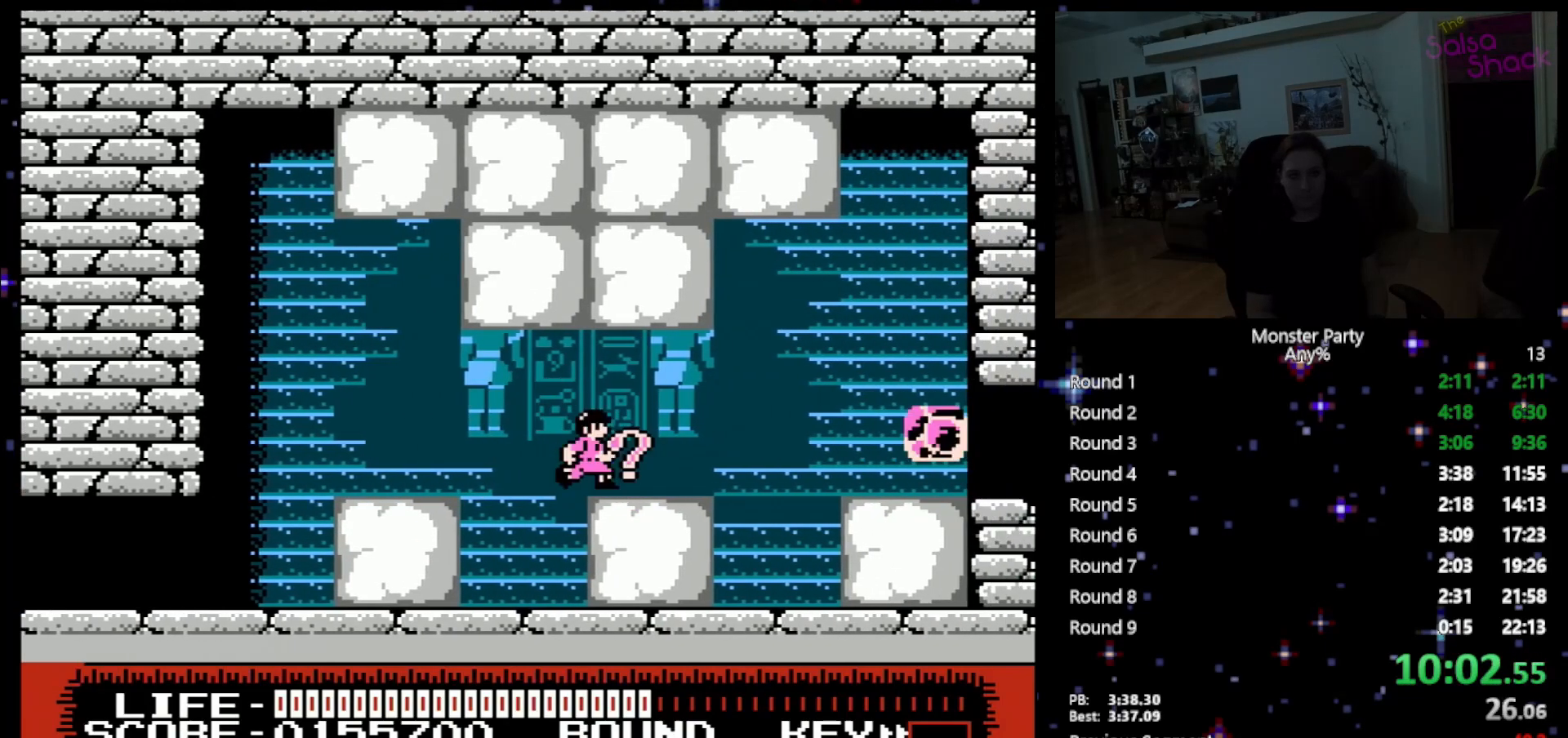
{"buttons": ["DPAD_RIGHT"], "events": [[83, "A", "up"]]}
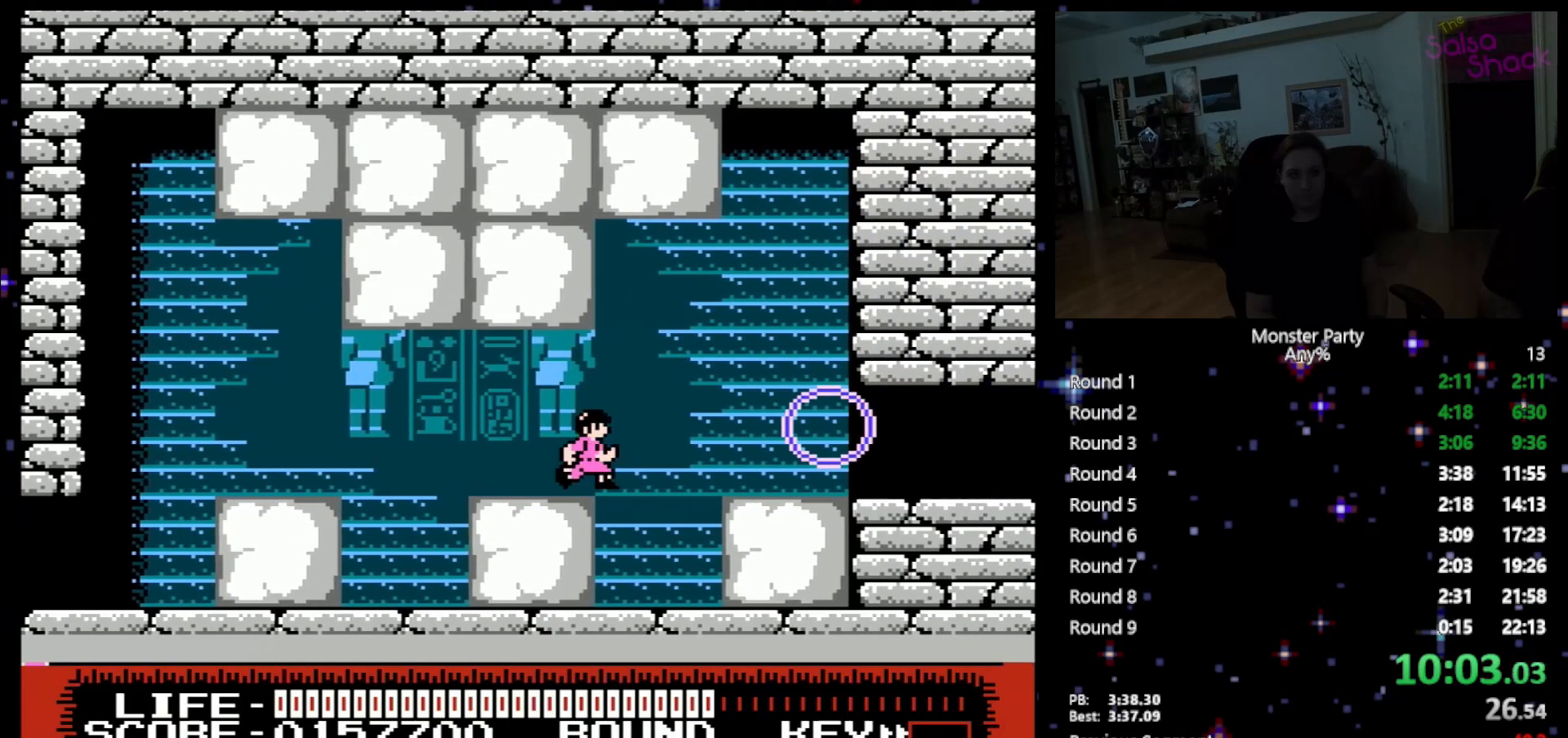
{"buttons": ["DPAD_RIGHT"], "events": [[50, "A", "down"], [433, "A", "up"]]}
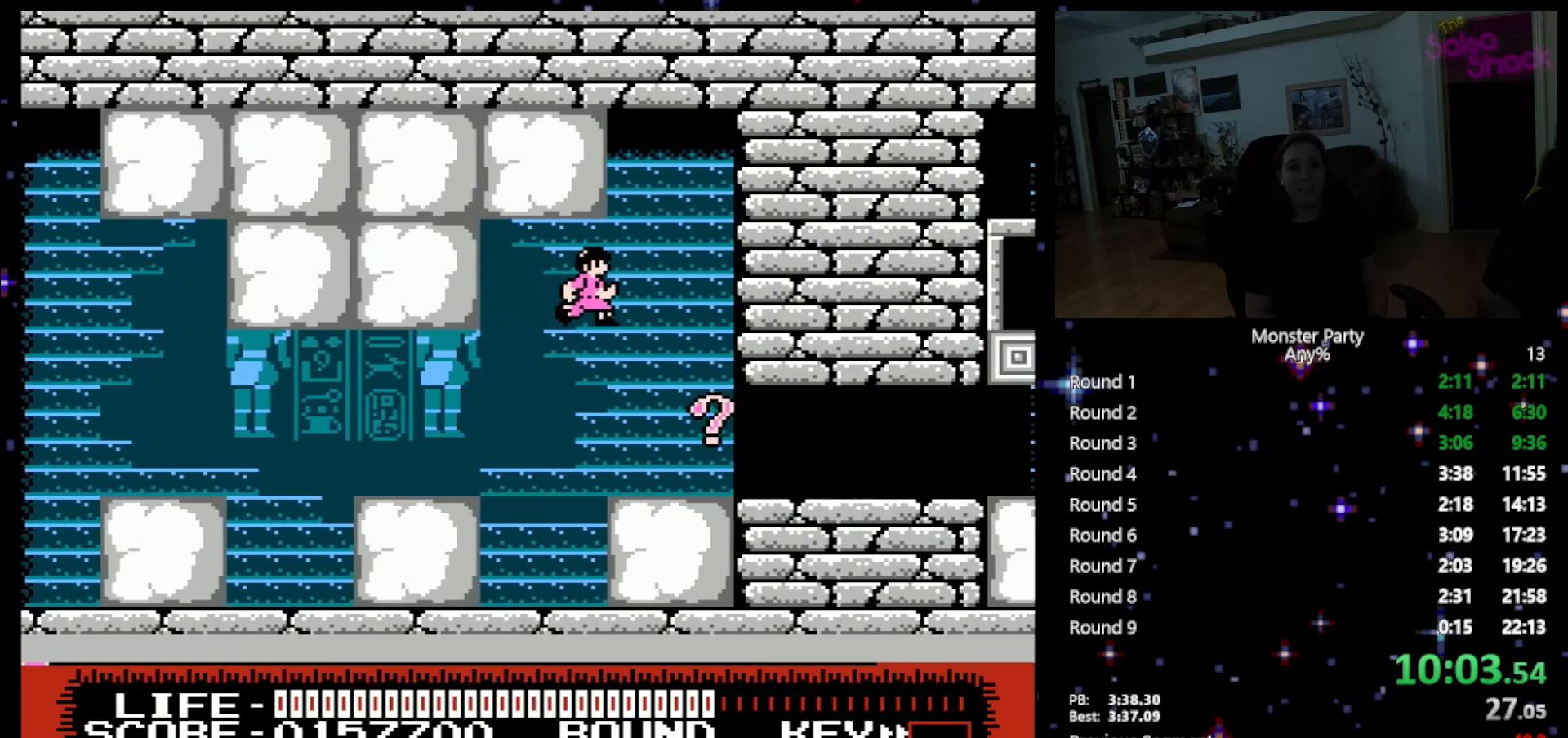
{"buttons": ["DPAD_RIGHT"], "events": []}
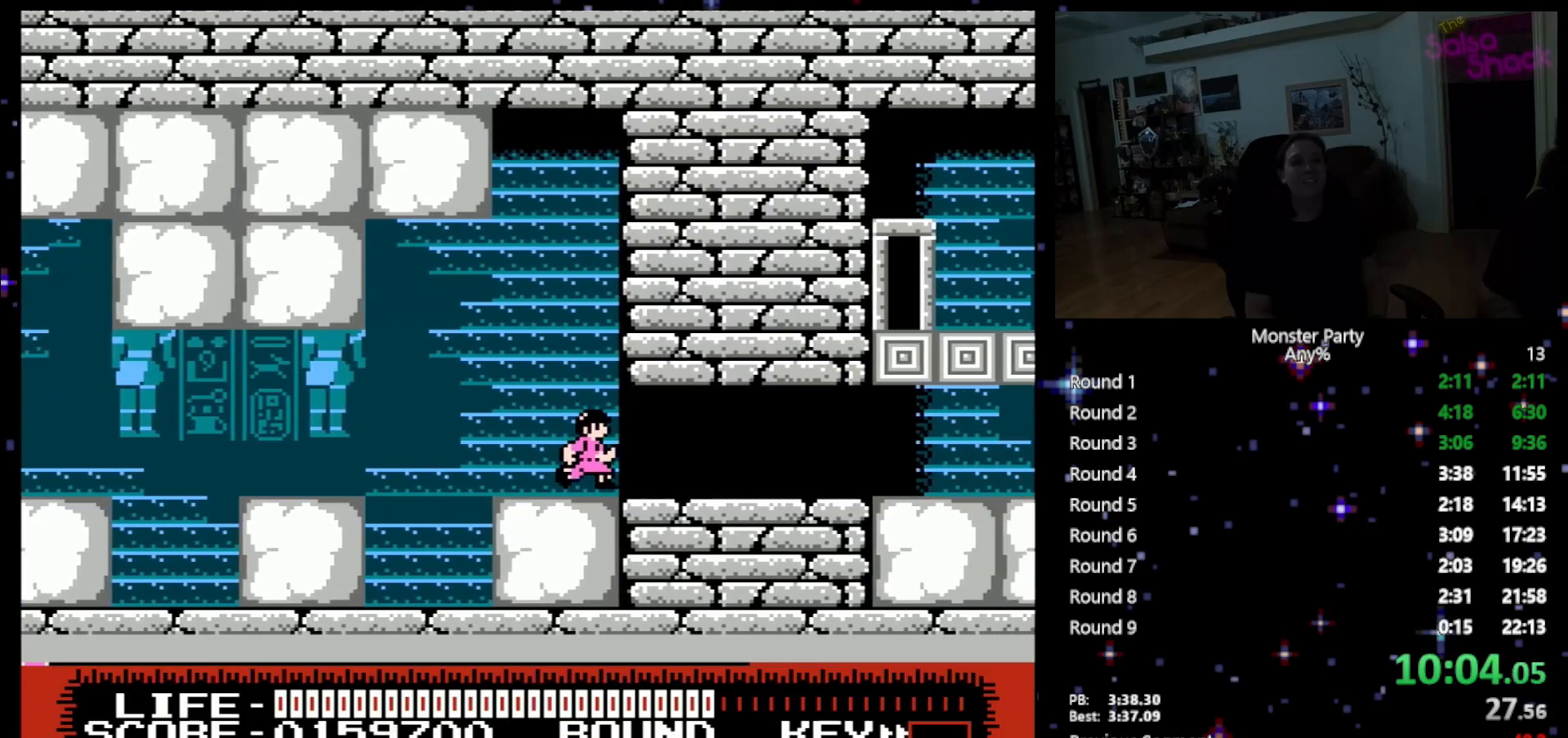
{"buttons": ["DPAD_RIGHT"], "events": []}
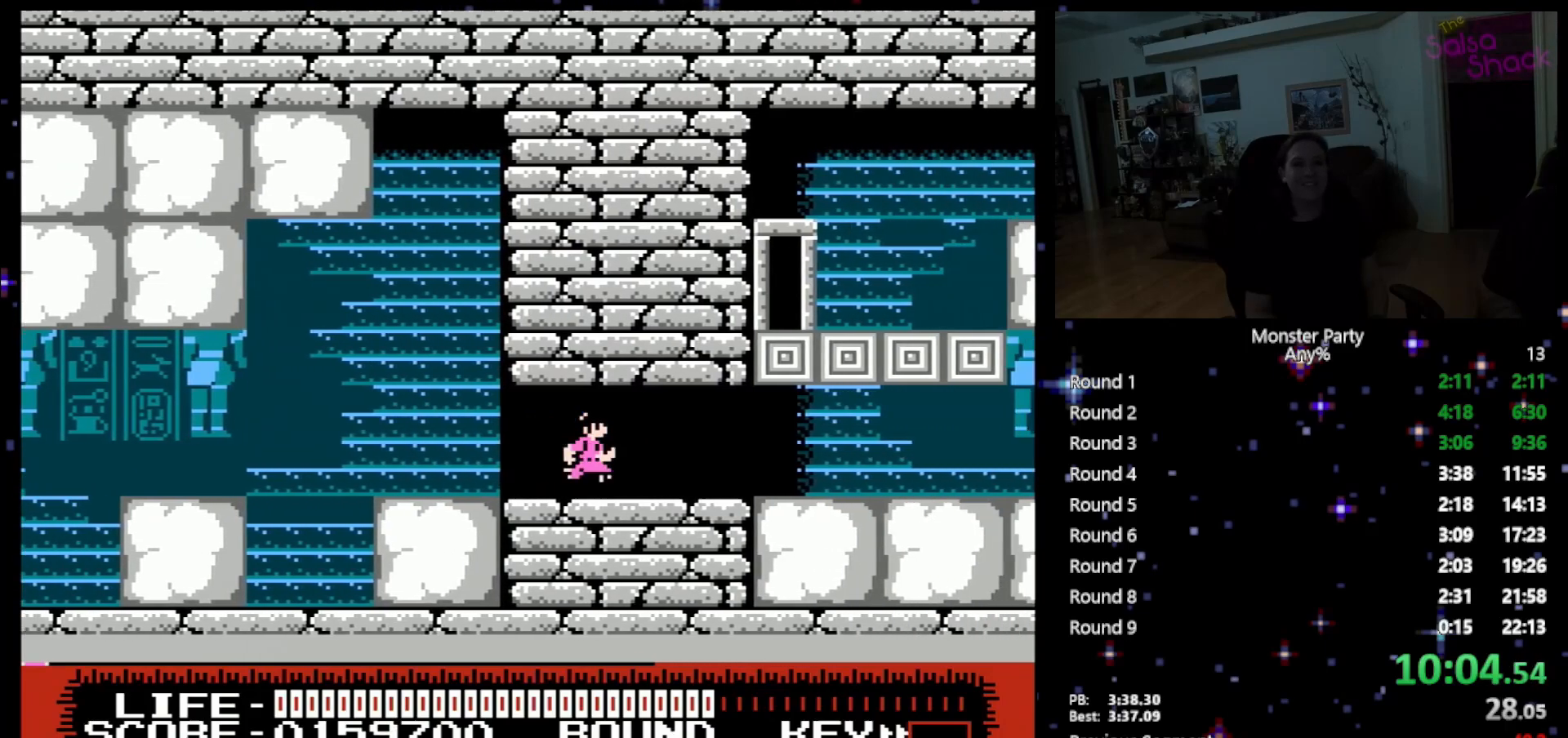
{"buttons": ["DPAD_RIGHT"], "events": []}
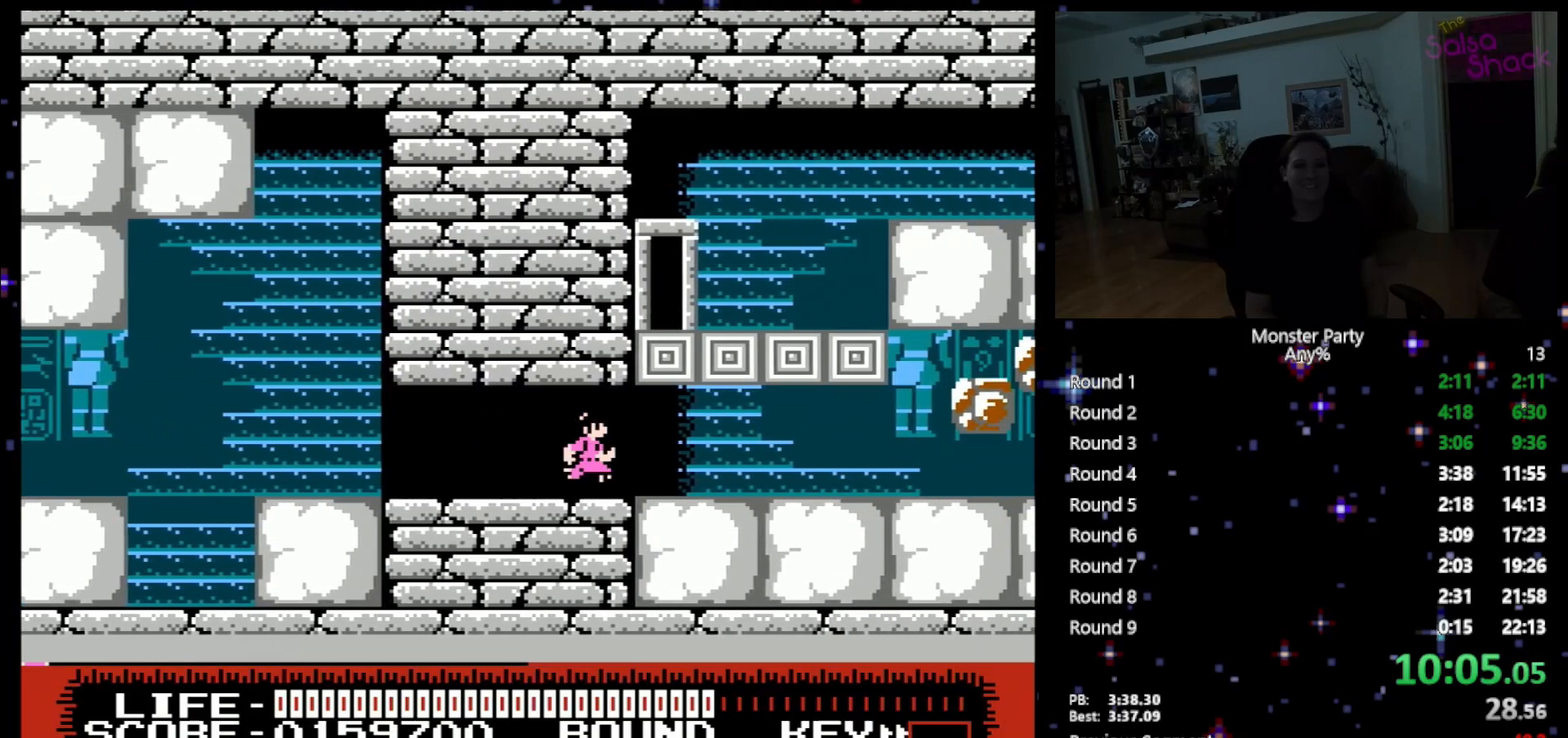
{"buttons": ["DPAD_RIGHT"], "events": []}
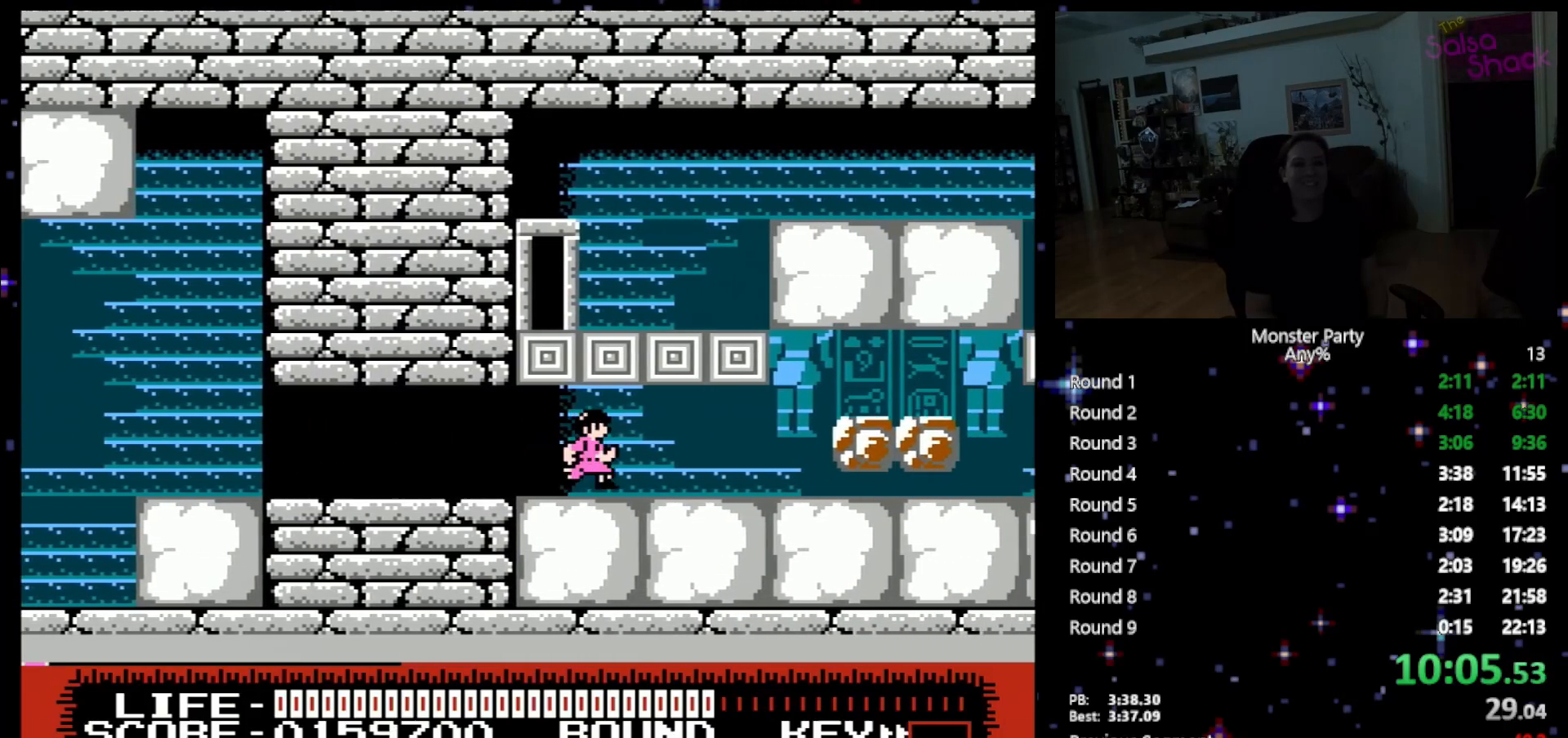
{"buttons": ["DPAD_RIGHT"], "events": []}
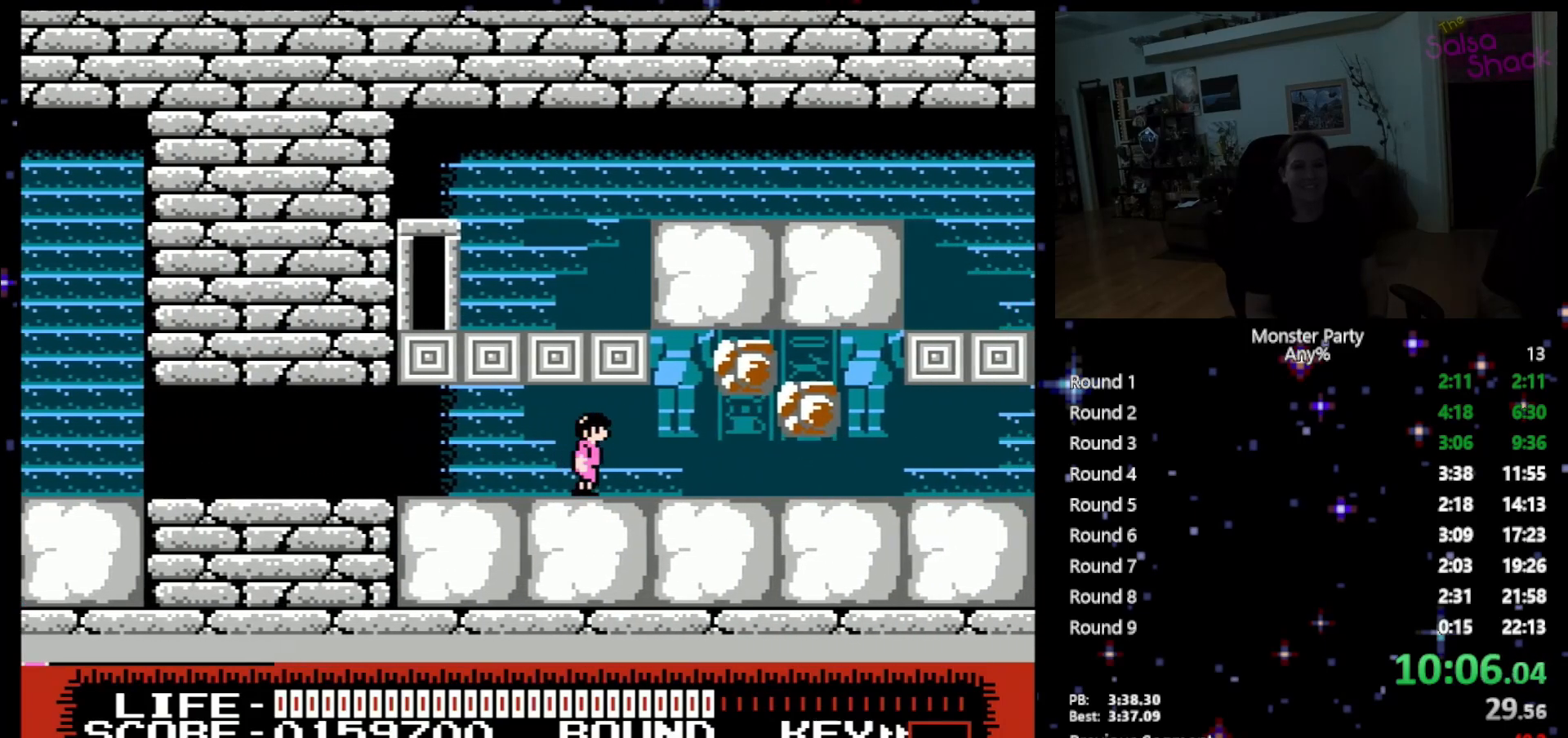
{"buttons": [], "events": [[467, "DPAD_RIGHT", "up"]]}
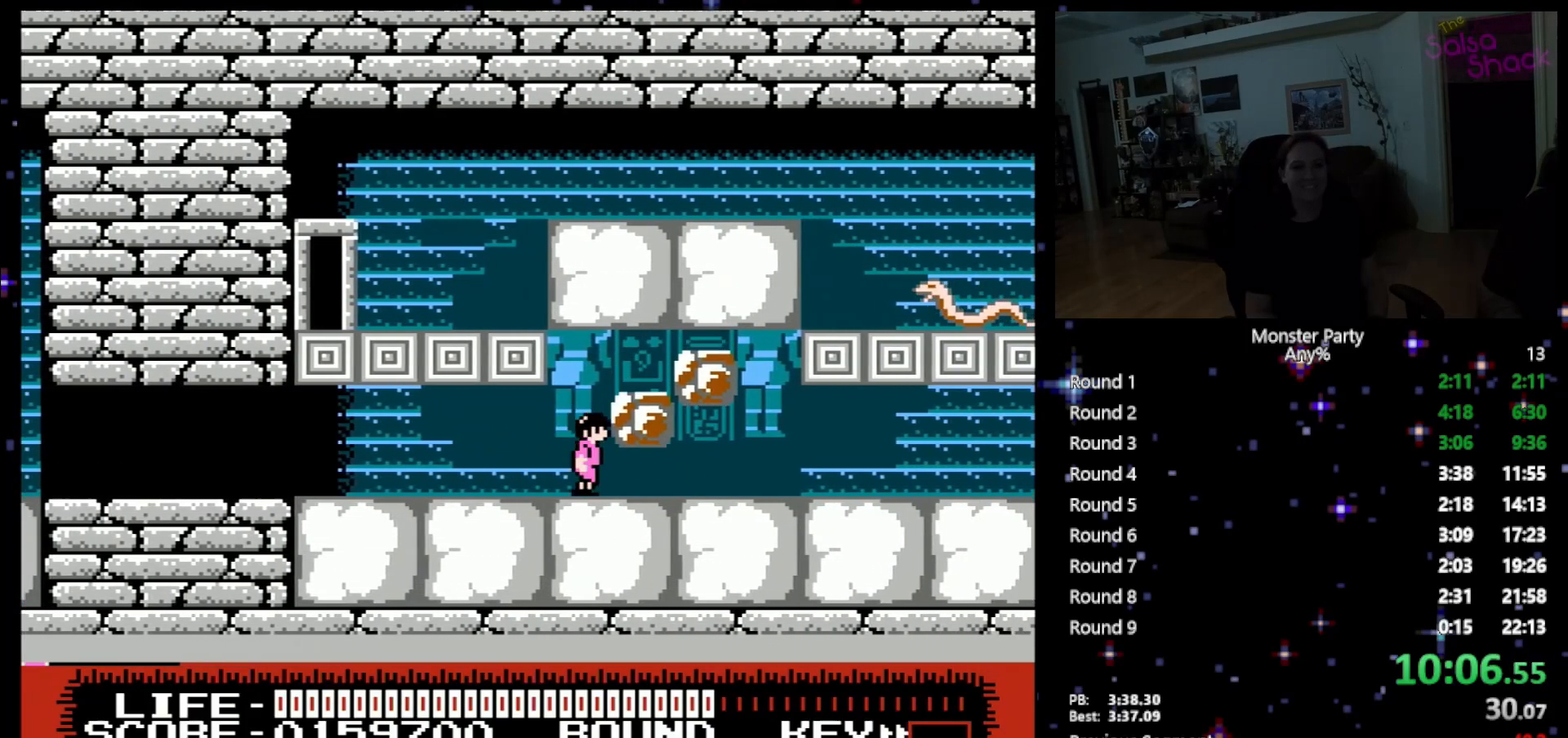
{"buttons": [], "events": []}
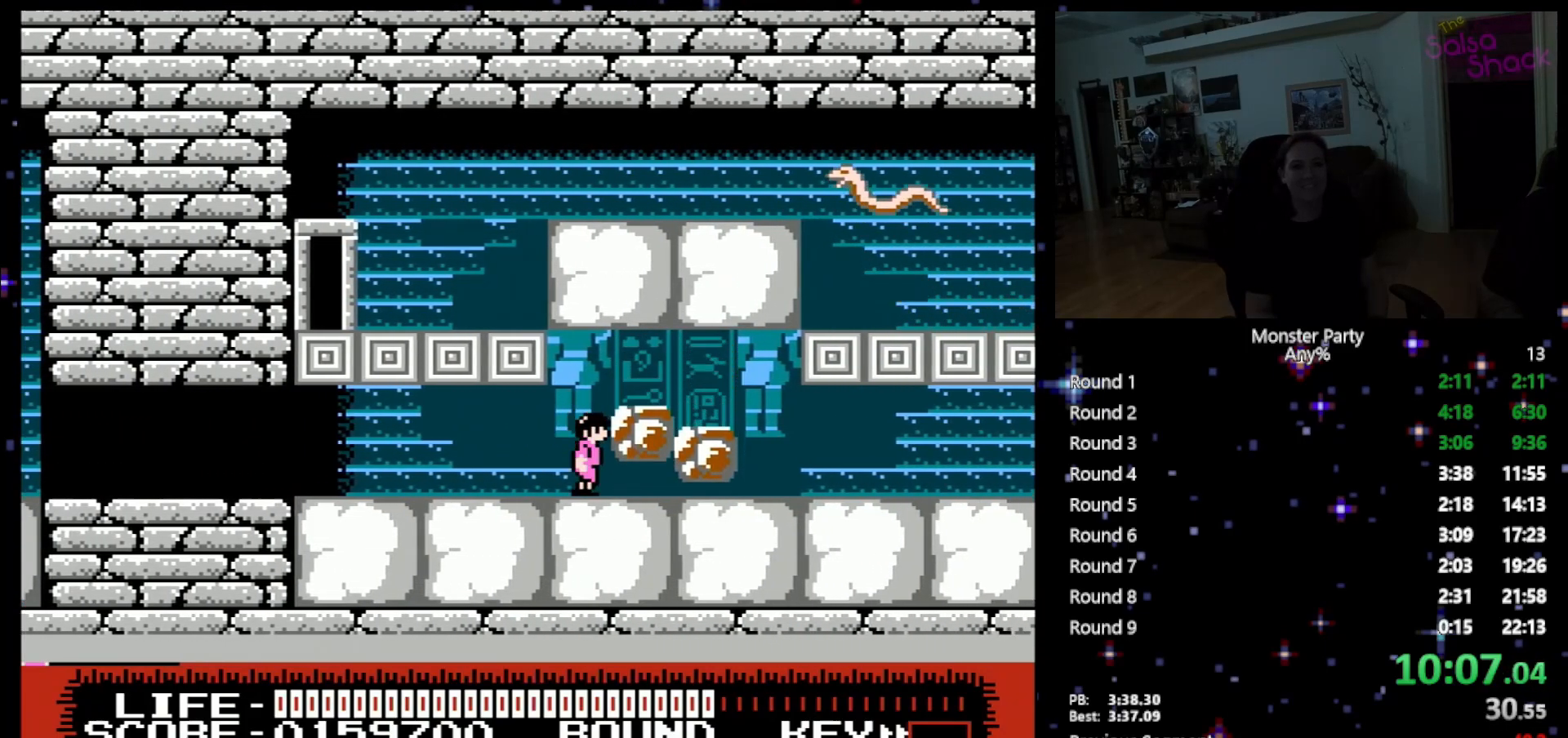
{"buttons": ["DPAD_RIGHT"], "events": [[300, "DPAD_RIGHT", "down"]]}